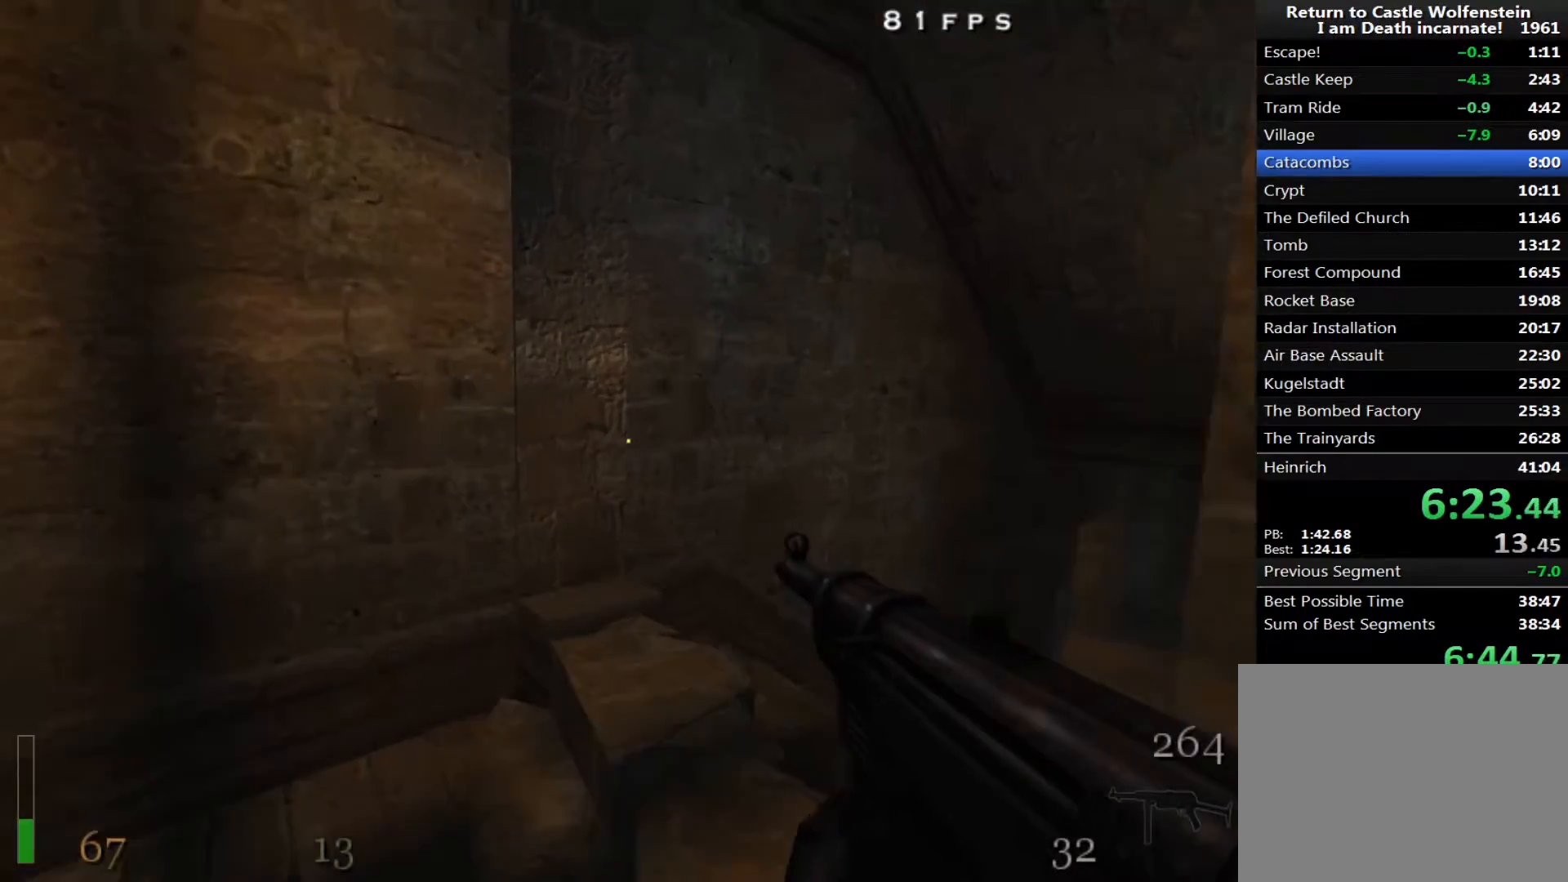
Gameplay with keyboard and mouse; each line is a JSON object with the keys and mouse buttons held at the frame after it. "events" lists presses ("down") and releases ("up") of "1", "2", "3", "4", "5", "a", "alt", "c", "ctrl", "d", "e", "f", "q", "r", "s", "shift", "space", "tab", "v", "w", "x", "z", "mouse_left", "mouse_middle", "mouse_right", "mouse_wheel_up" and "mouse_wheel_down" between this image and that frame as [ms after this image, input, new state], when the widget could be followed in between. "mouse_left", "mouse_middle", "mouse_right", "mouse_wheel_up", "mouse_wheel_down" = the "left", "middle", "right", "wheel_up", "wheel_down" buttons of the "mouse" list. No other keys are recorded. Mouse movement is not recorded.
{"keys": ["d", "w"], "mouse": [], "events": [[150, "shift", "down"], [200, "d", "down"], [300, "space", "down"], [383, "shift", "up"], [383, "space", "up"]]}
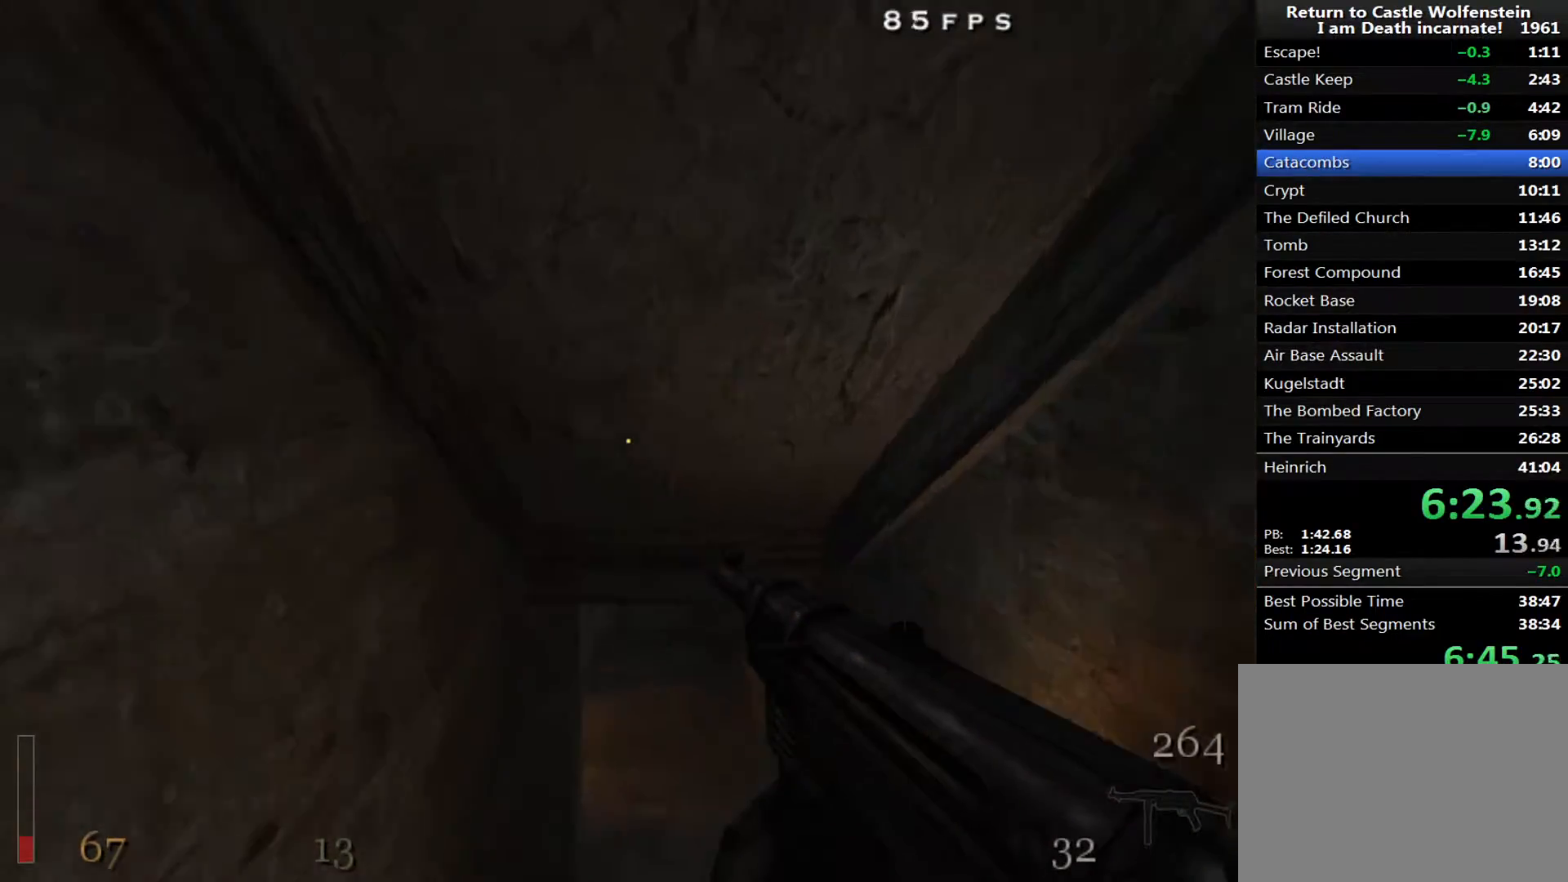
{"keys": ["d", "w"], "mouse": ["right"], "events": [[33, "a", "down"], [33, "d", "up"], [167, "mouse_right", "down"], [217, "a", "up"], [267, "d", "down"]]}
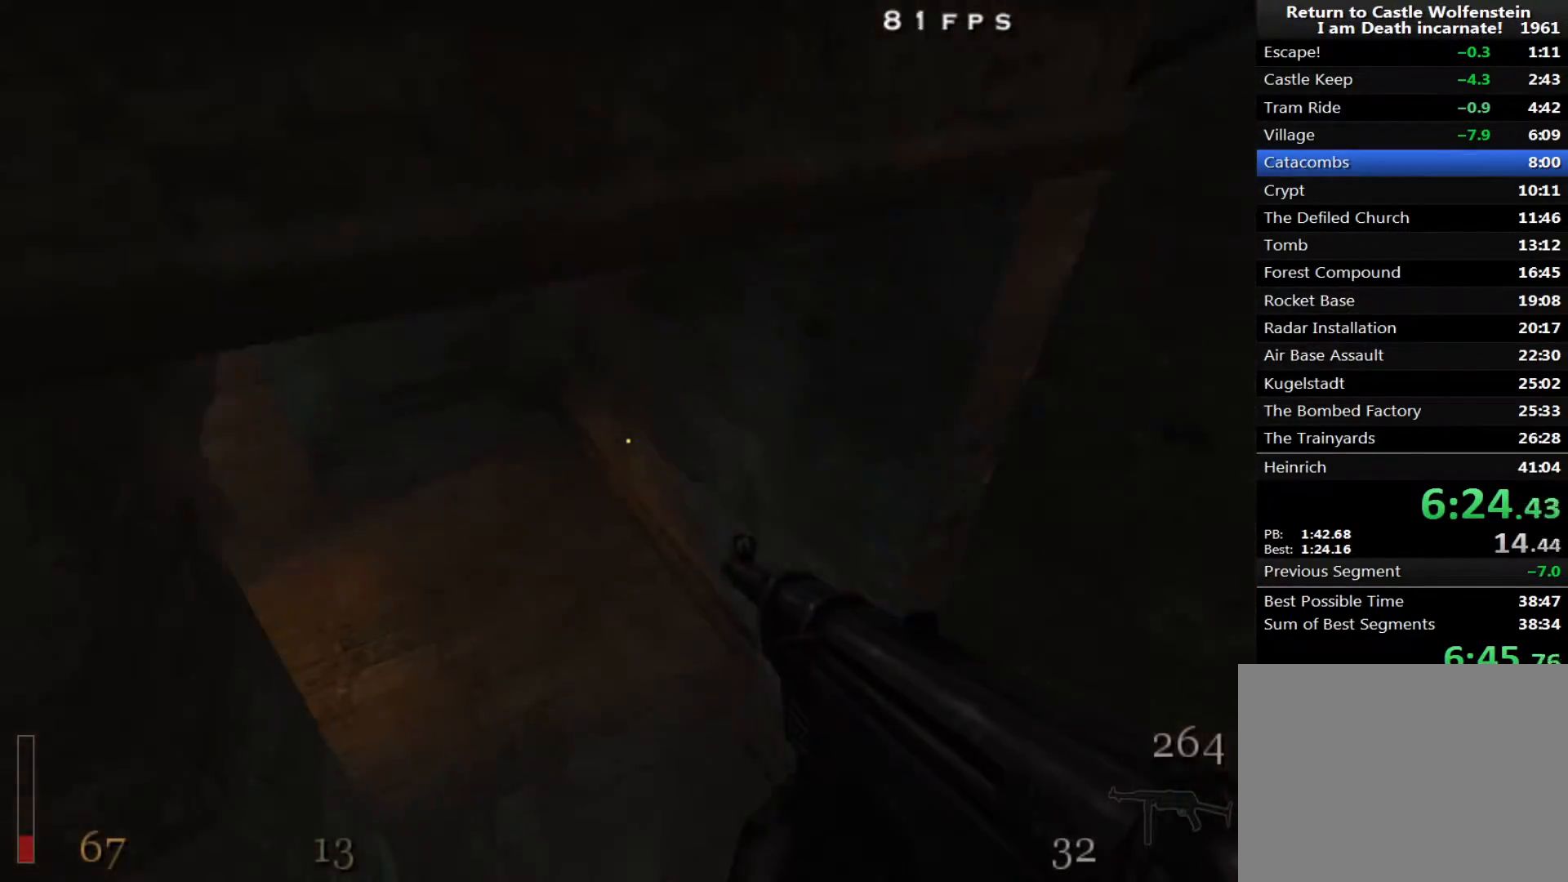
{"keys": ["a", "w"], "mouse": [], "events": [[283, "mouse_right", "up"], [333, "a", "down"], [333, "d", "up"]]}
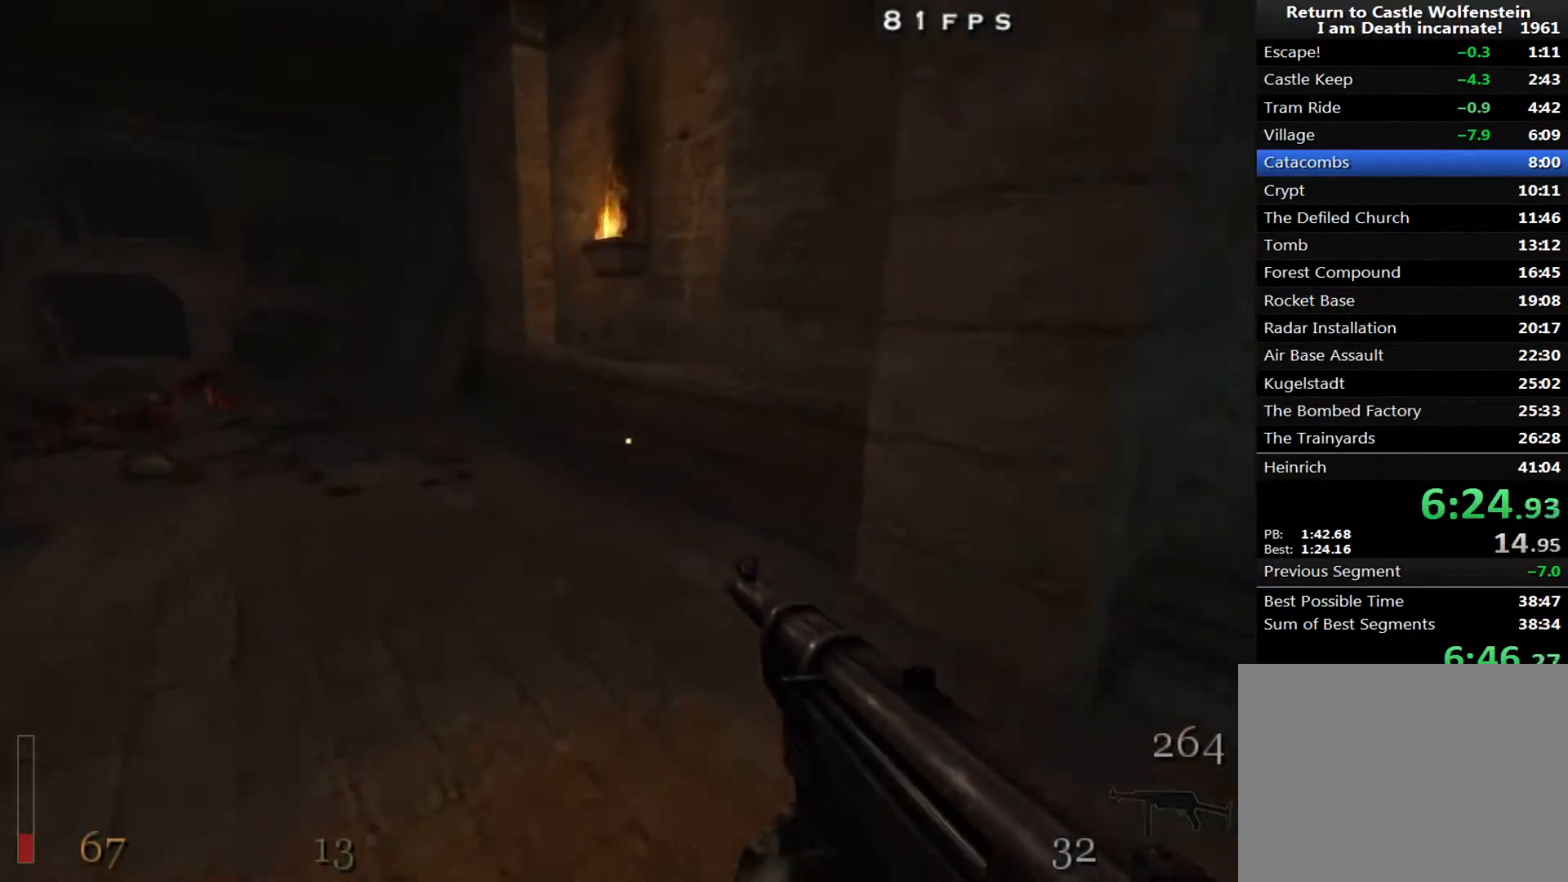
{"keys": ["d", "w"], "mouse": [], "events": [[200, "a", "up"], [433, "d", "down"]]}
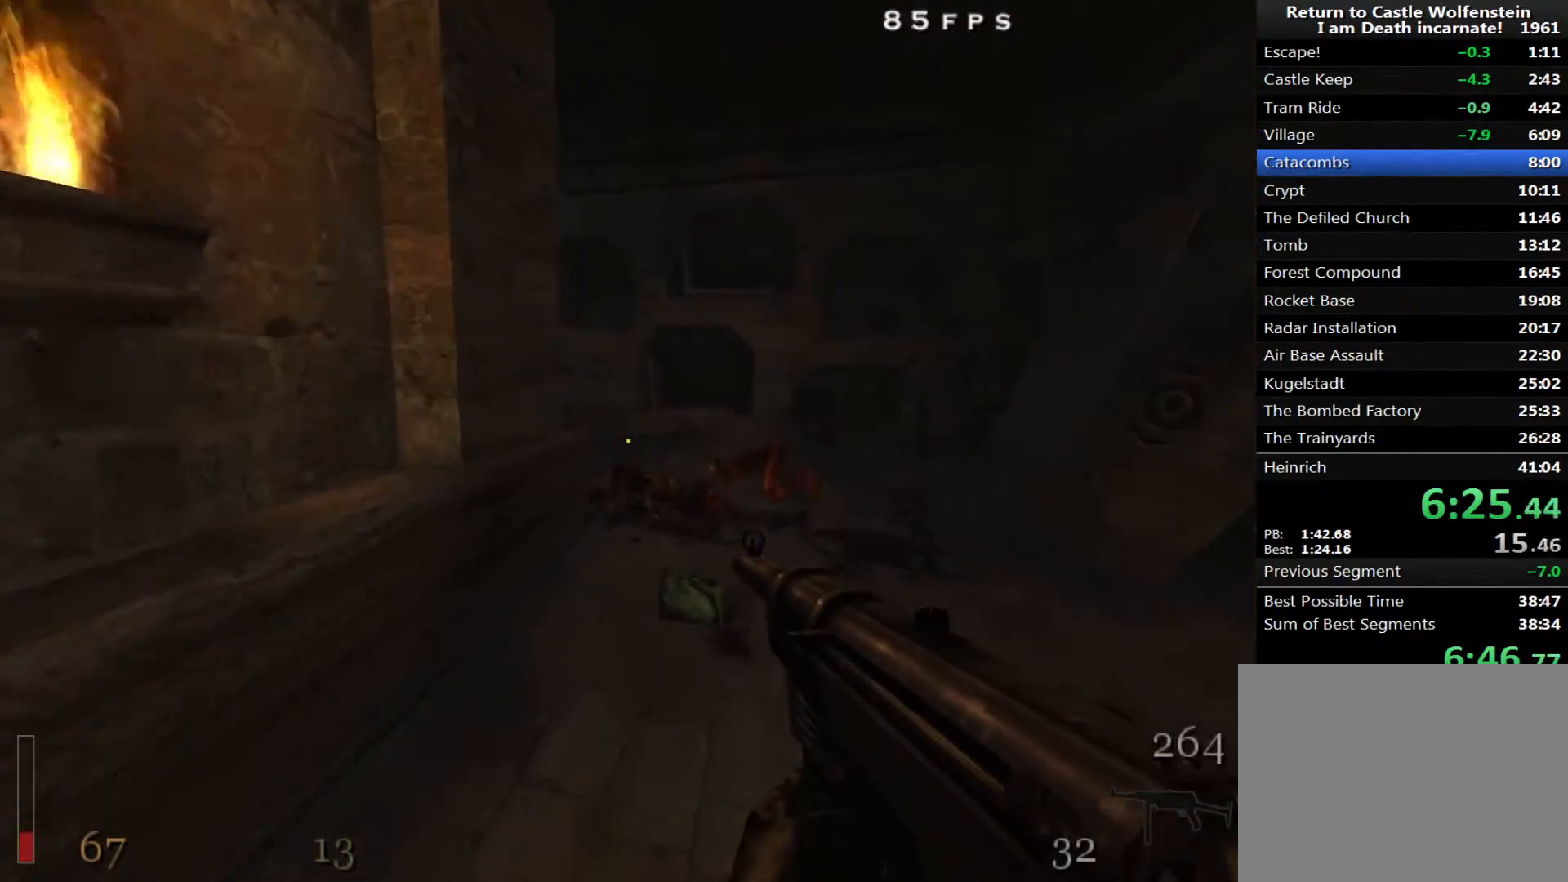
{"keys": ["w"], "mouse": [], "events": [[67, "d", "up"]]}
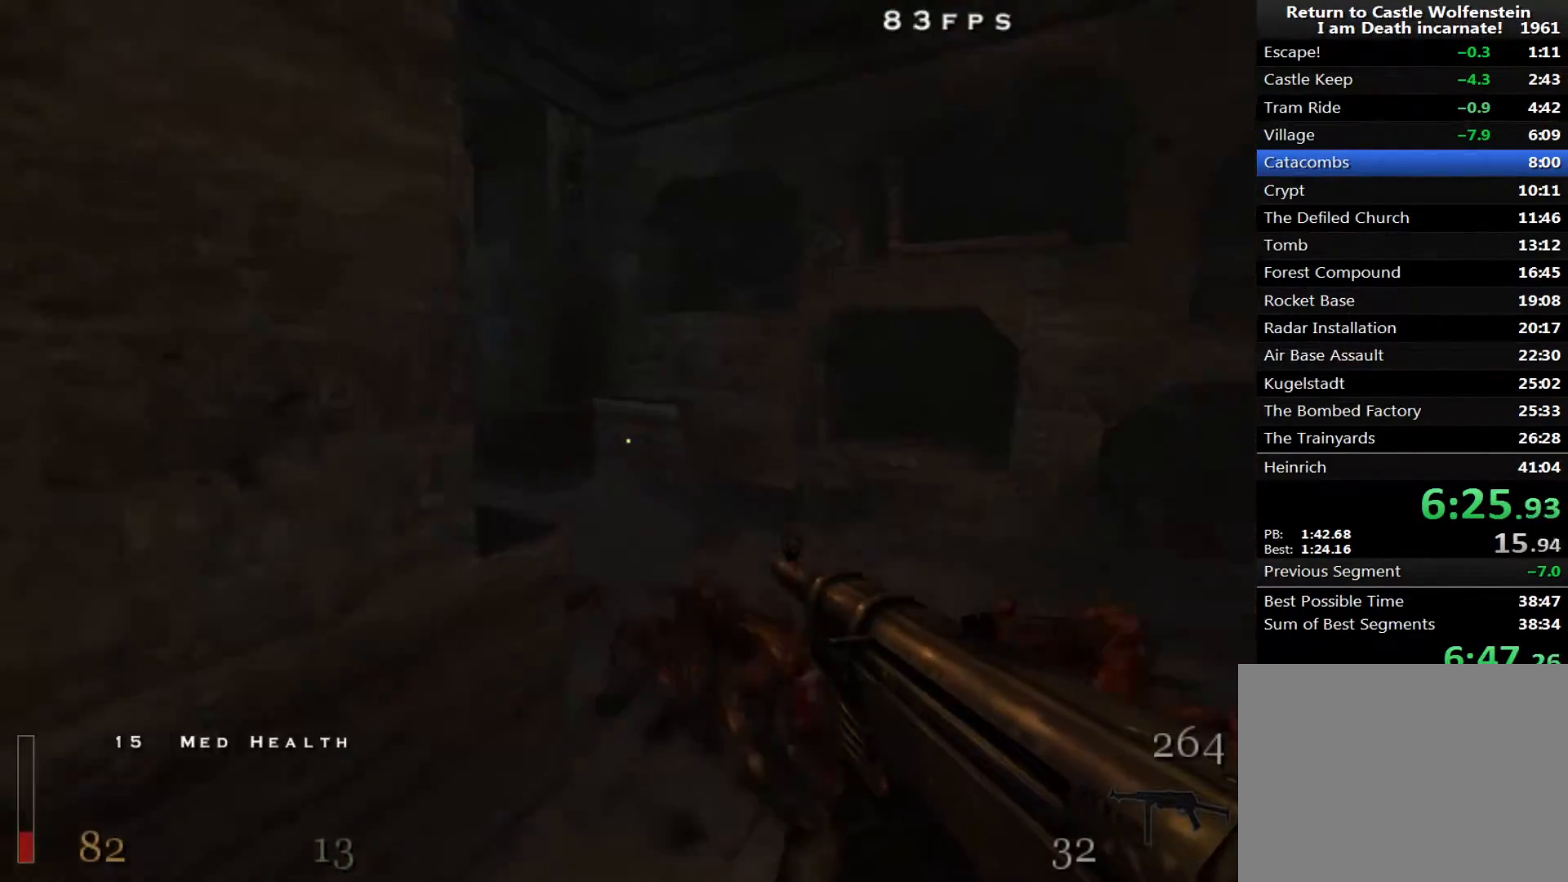
{"keys": ["a", "w"], "mouse": [], "events": [[50, "a", "down"], [50, "space", "down"], [83, "space", "up"]]}
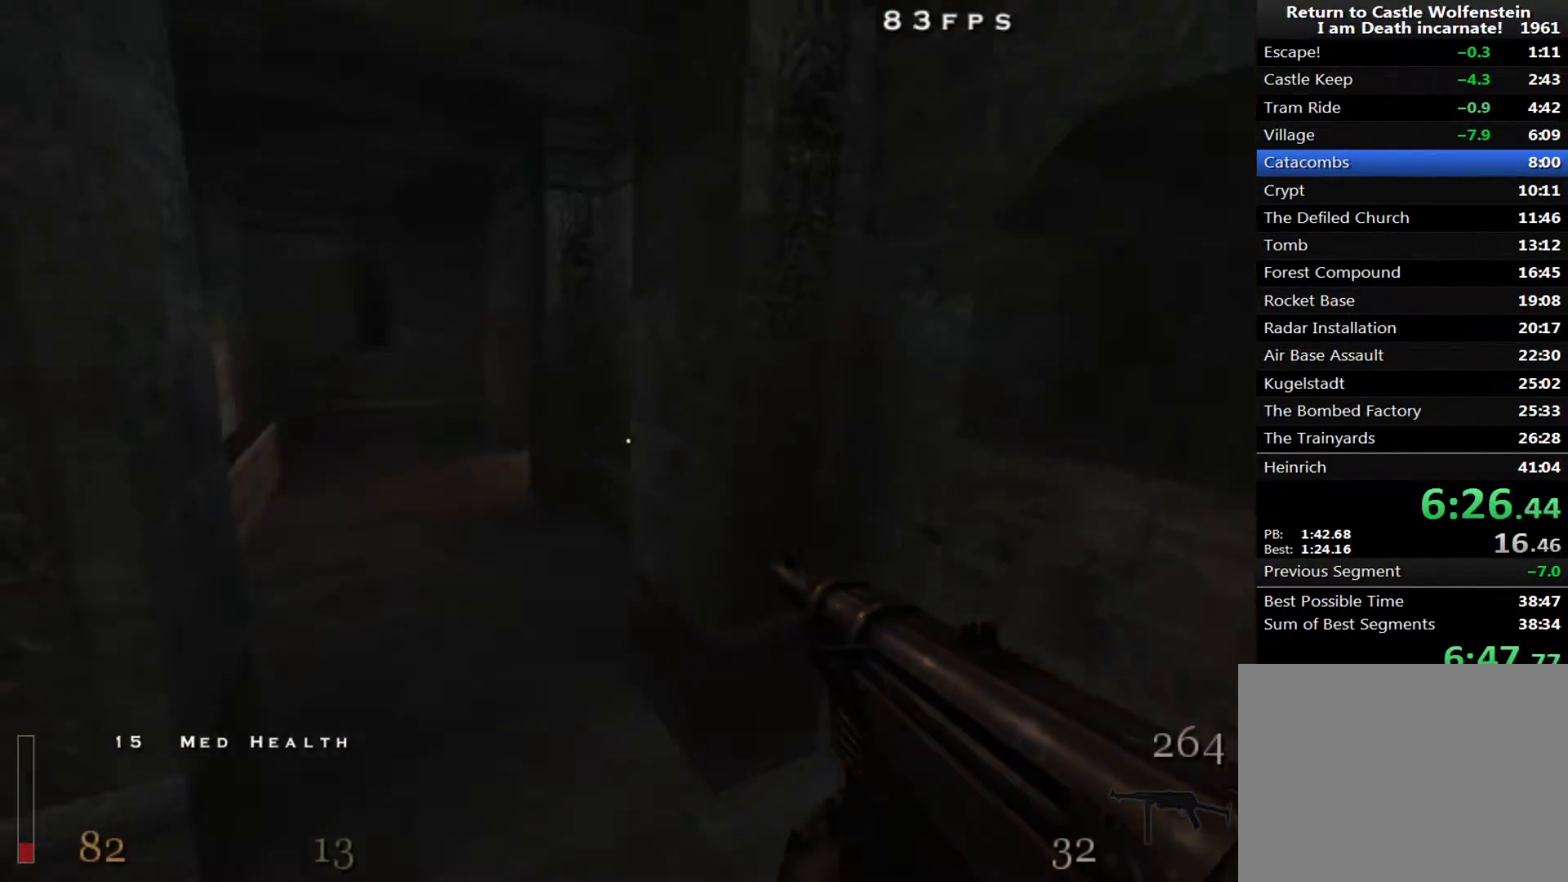
{"keys": ["a", "w"], "mouse": [], "events": []}
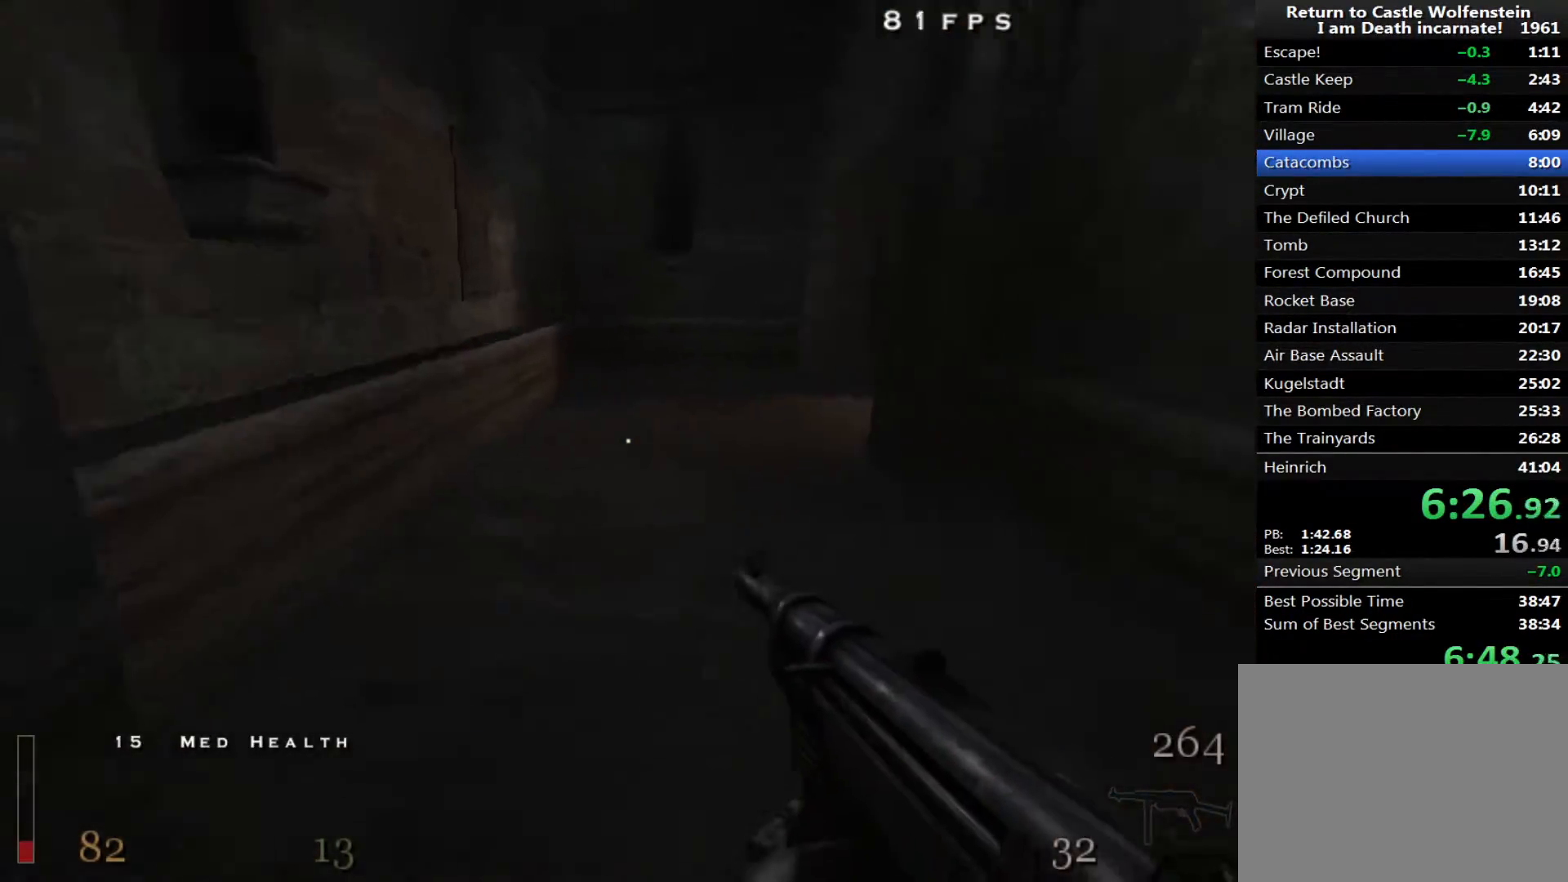
{"keys": ["a", "w"], "mouse": [], "events": [[17, "a", "up"], [400, "a", "down"]]}
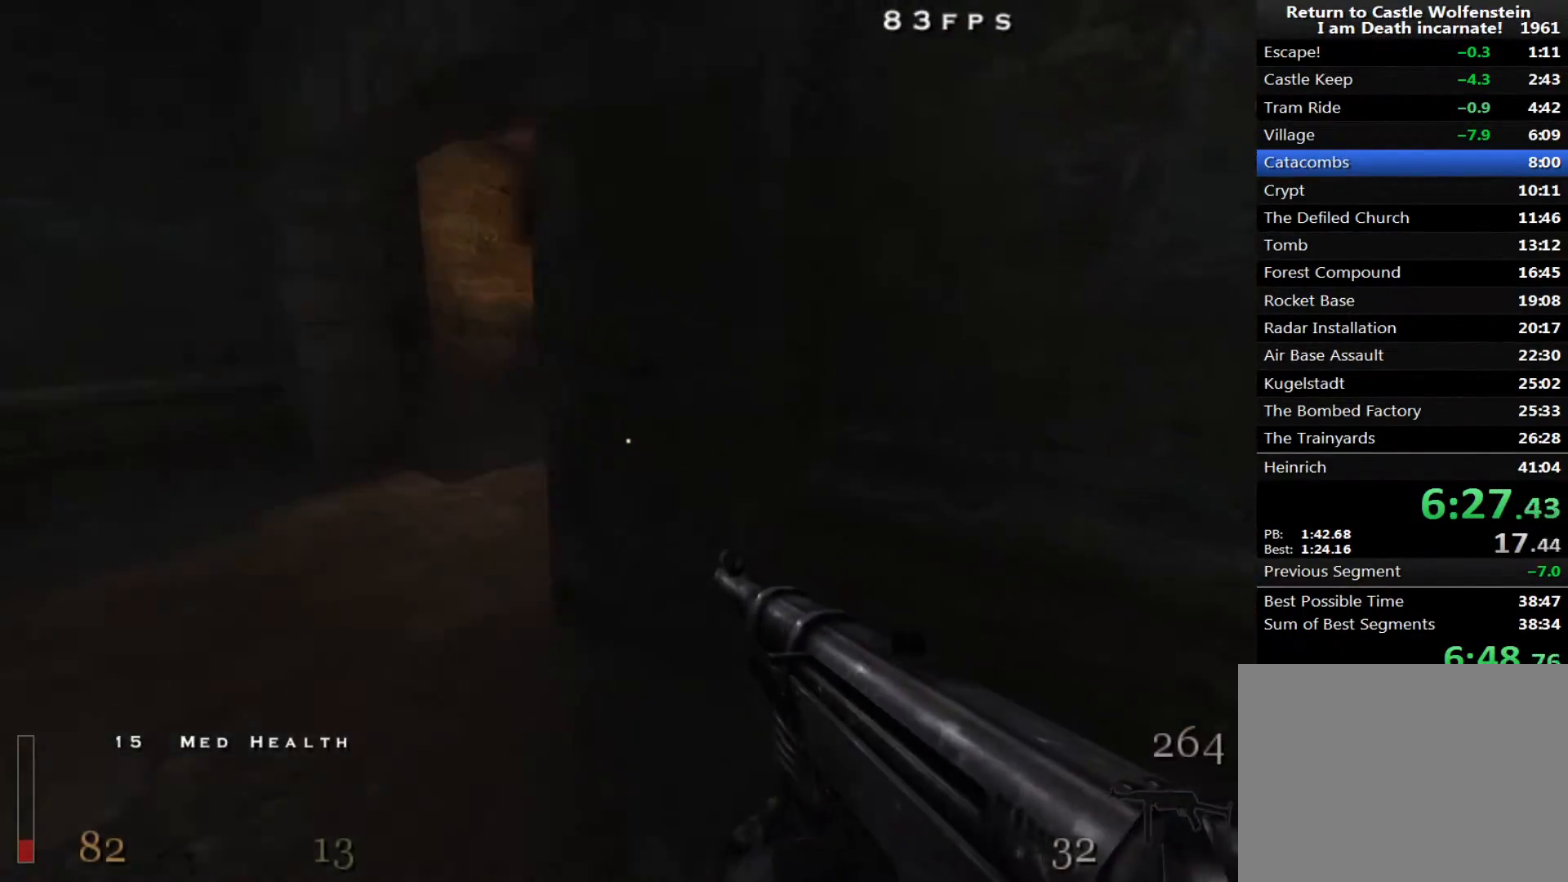
{"keys": ["a", "w"], "mouse": [], "events": []}
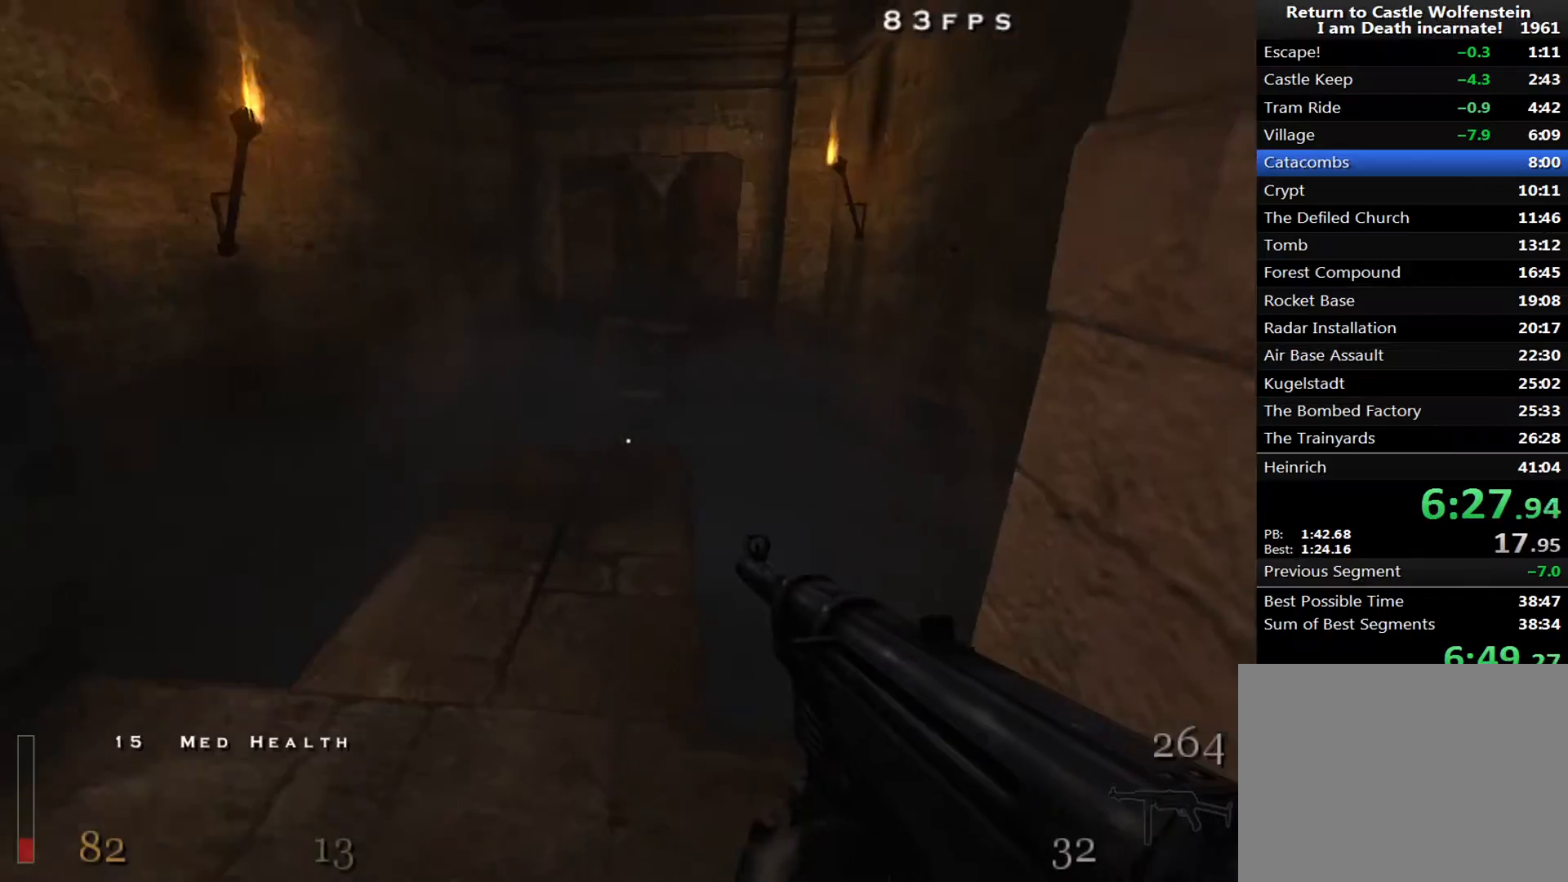
{"keys": [], "mouse": [], "events": [[100, "a", "up"], [100, "w", "up"]]}
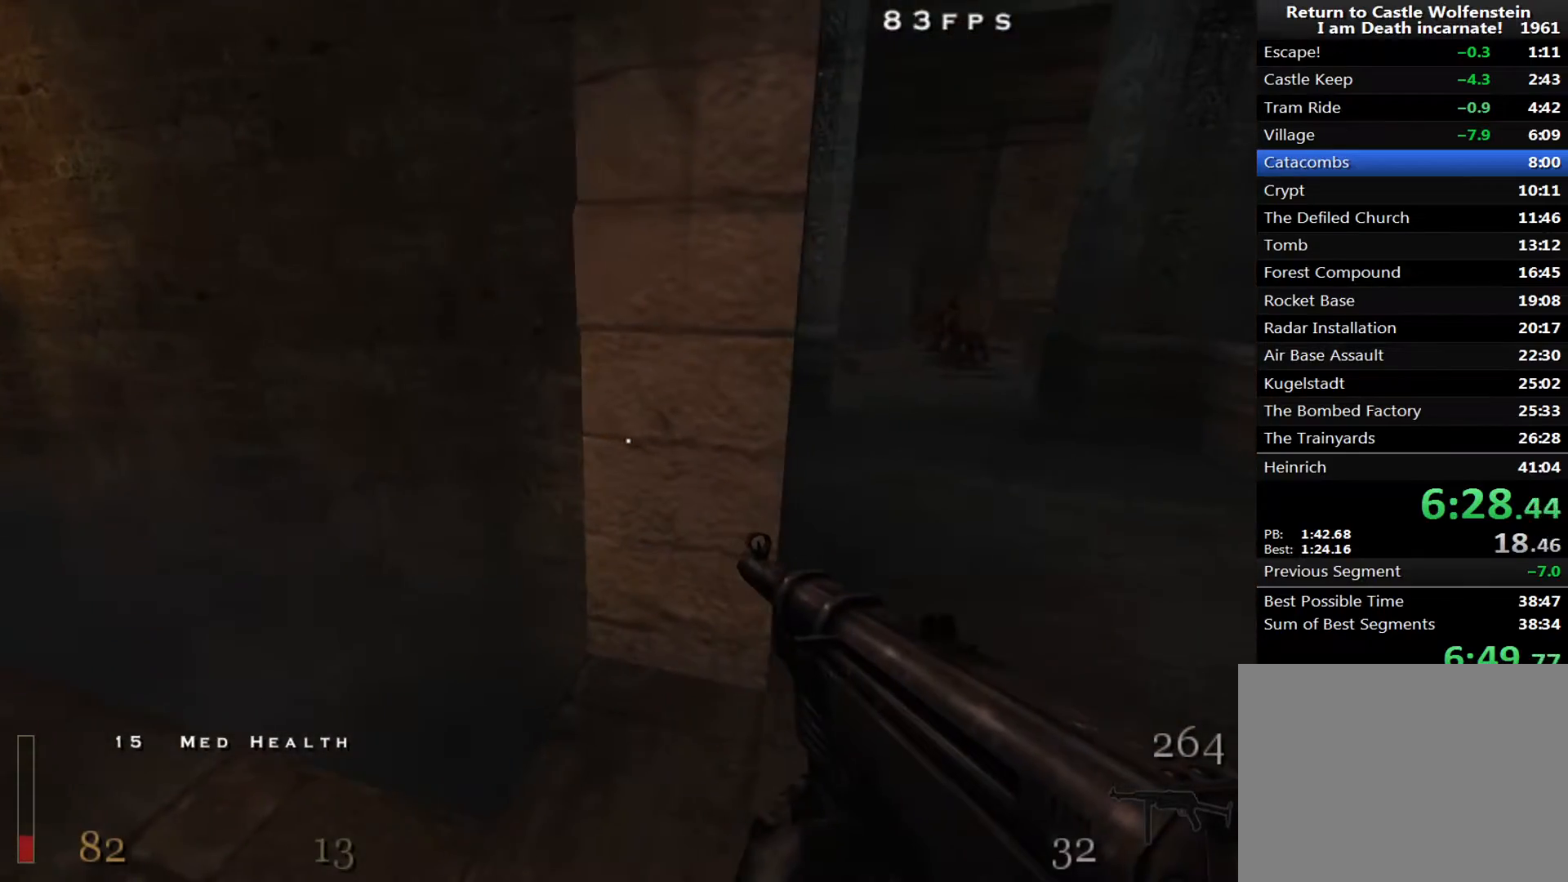
{"keys": [], "mouse": [], "events": [[17, "a", "down"], [67, "a", "up"]]}
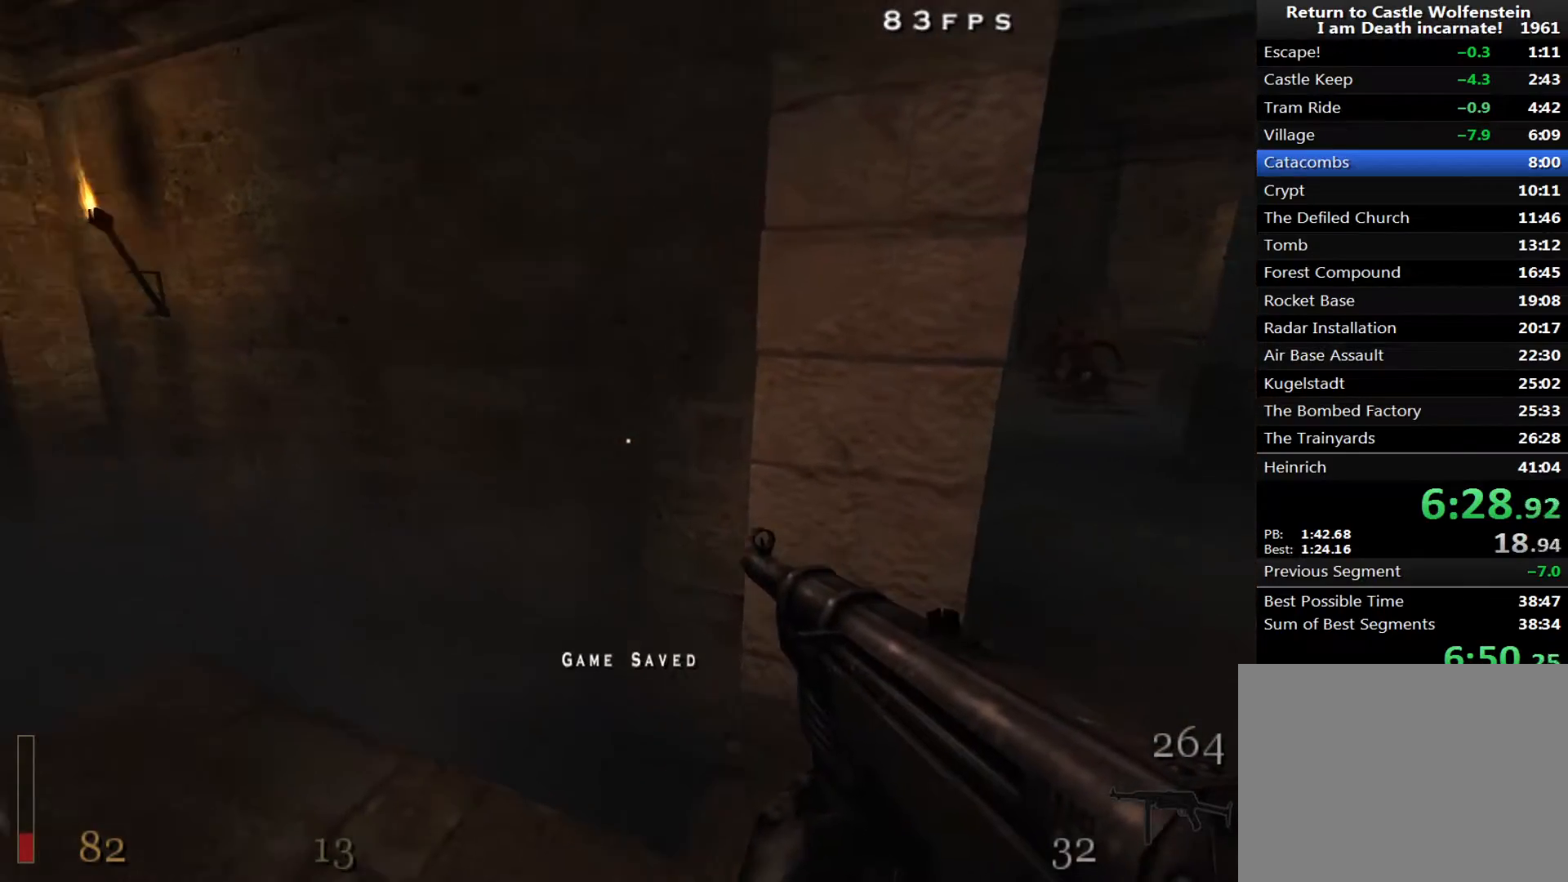
{"keys": ["shift"], "mouse": [], "events": [[33, "shift", "down"]]}
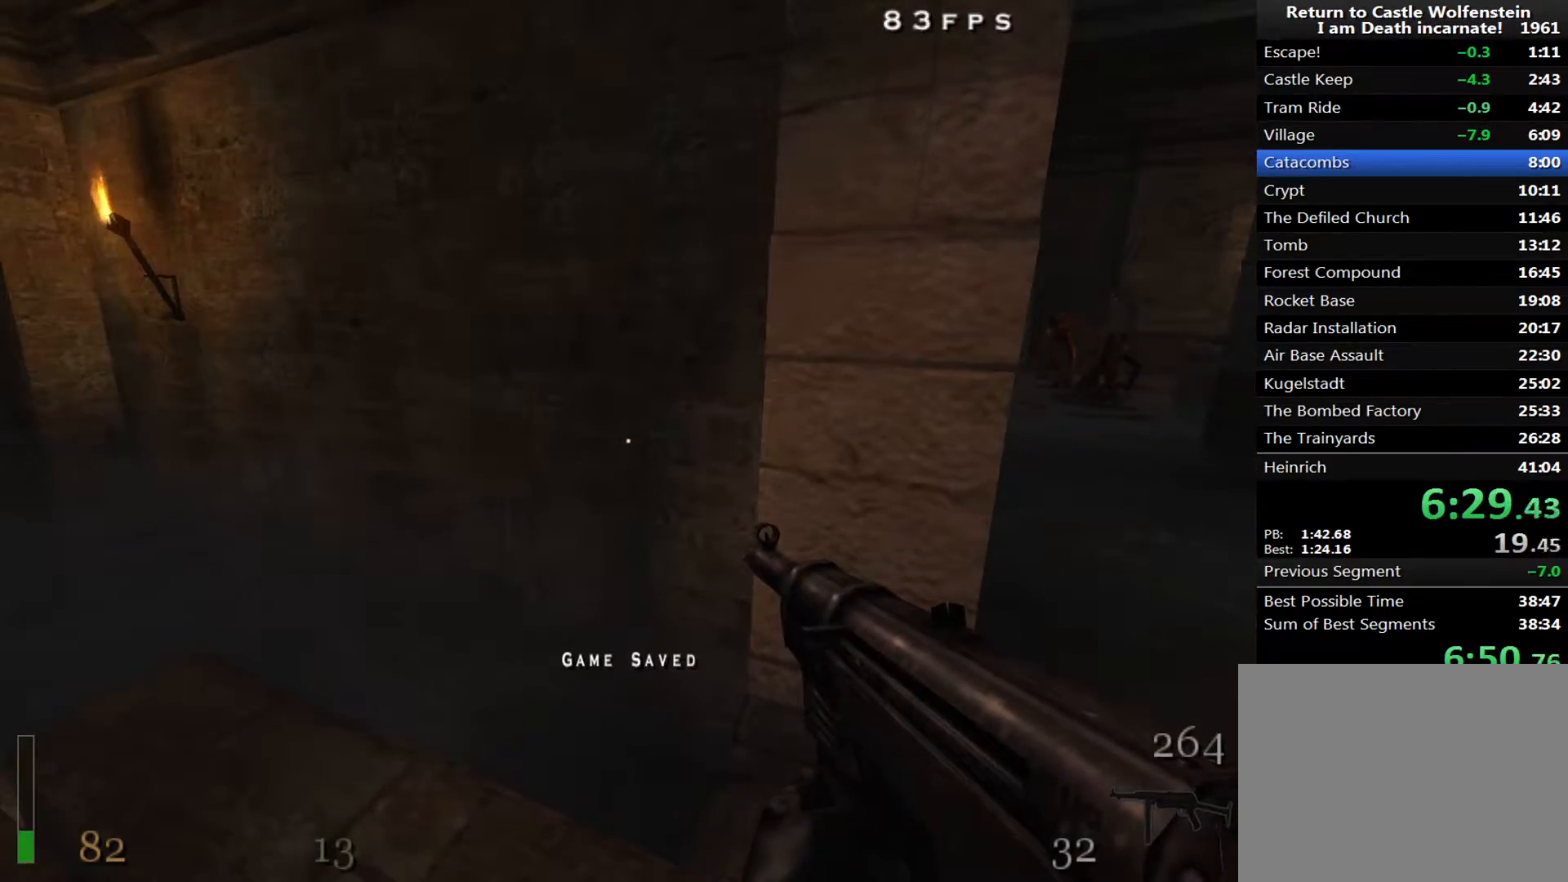
{"keys": ["shift"], "mouse": [], "events": []}
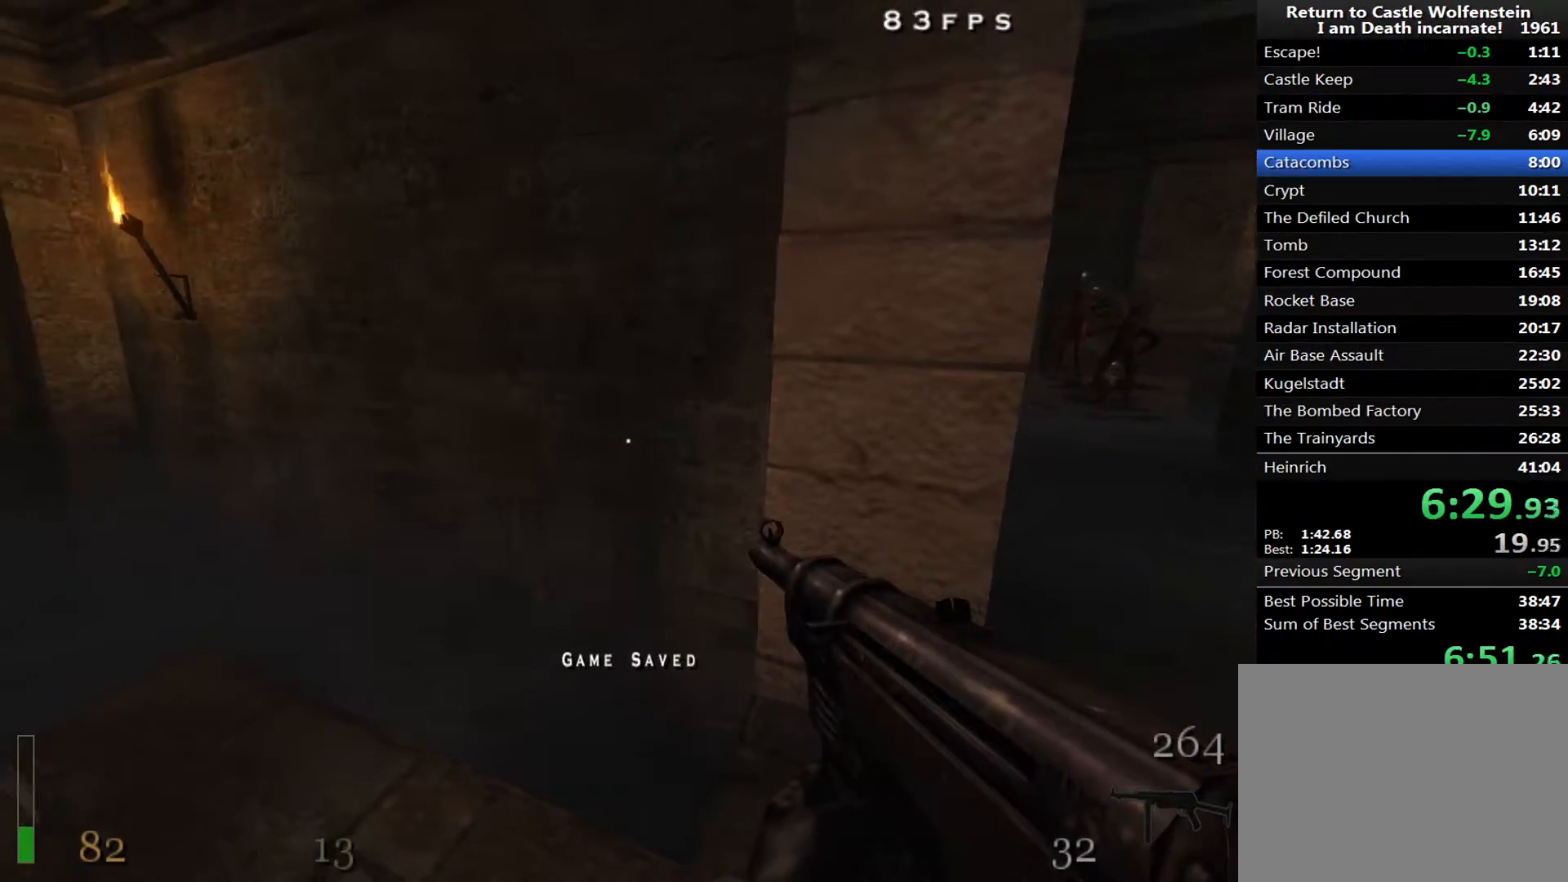
{"keys": ["a", "shift", "w"], "mouse": ["left"], "events": [[17, "w", "down"], [117, "a", "down"], [250, "space", "down"], [350, "space", "up"], [400, "mouse_left", "down"]]}
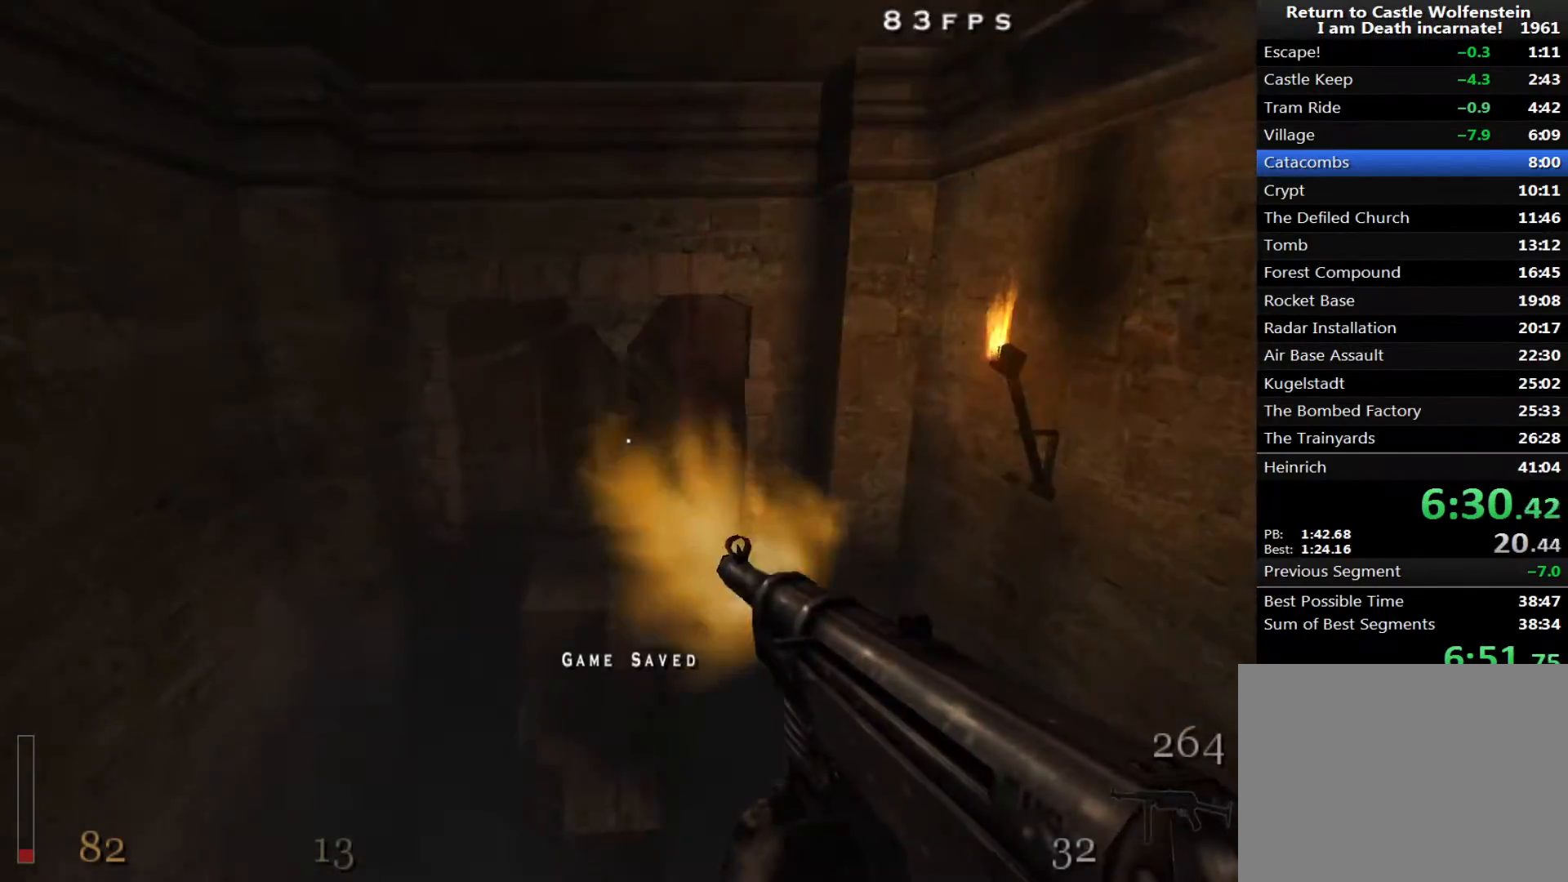
{"keys": ["w"], "mouse": [], "events": [[33, "d", "down"], [33, "shift", "up"], [183, "a", "up"], [367, "mouse_left", "up"], [450, "d", "up"]]}
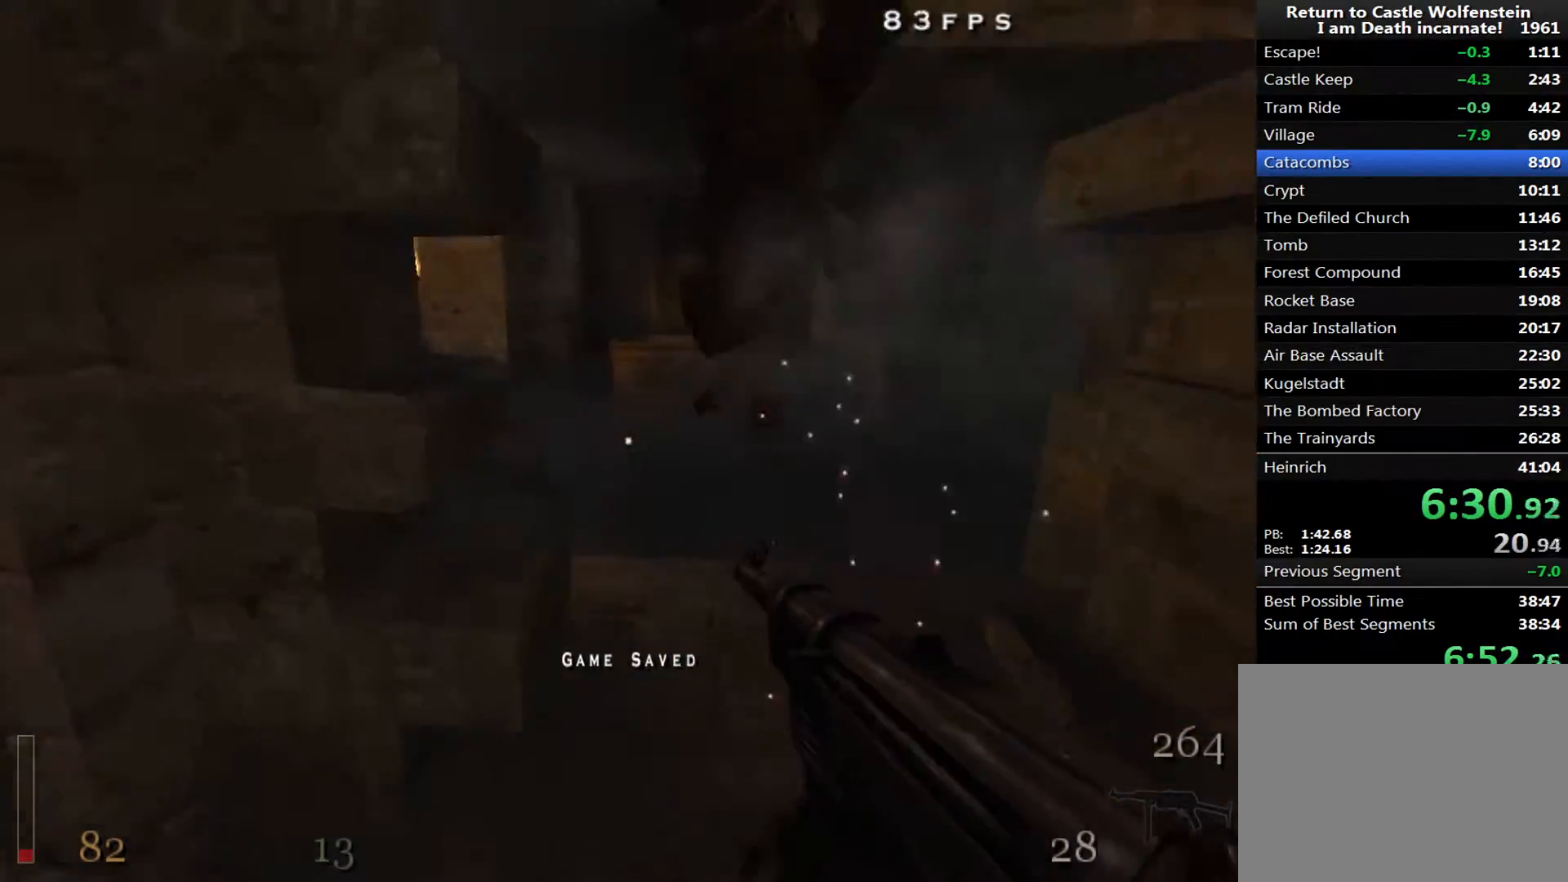
{"keys": ["w"], "mouse": [], "events": [[50, "d", "down"], [150, "d", "up"]]}
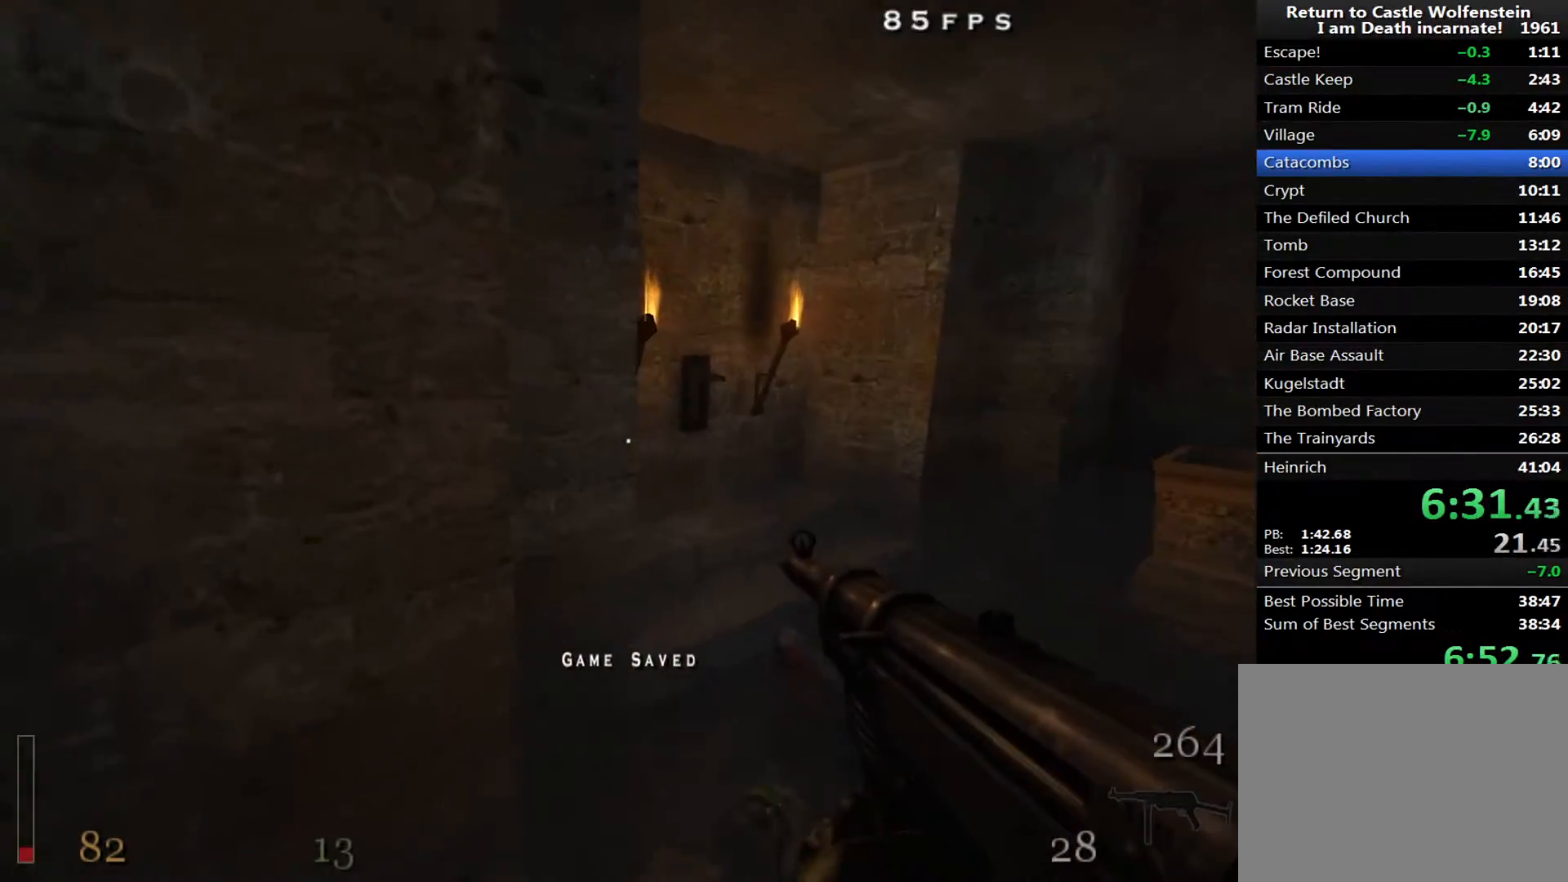
{"keys": ["w"], "mouse": [], "events": []}
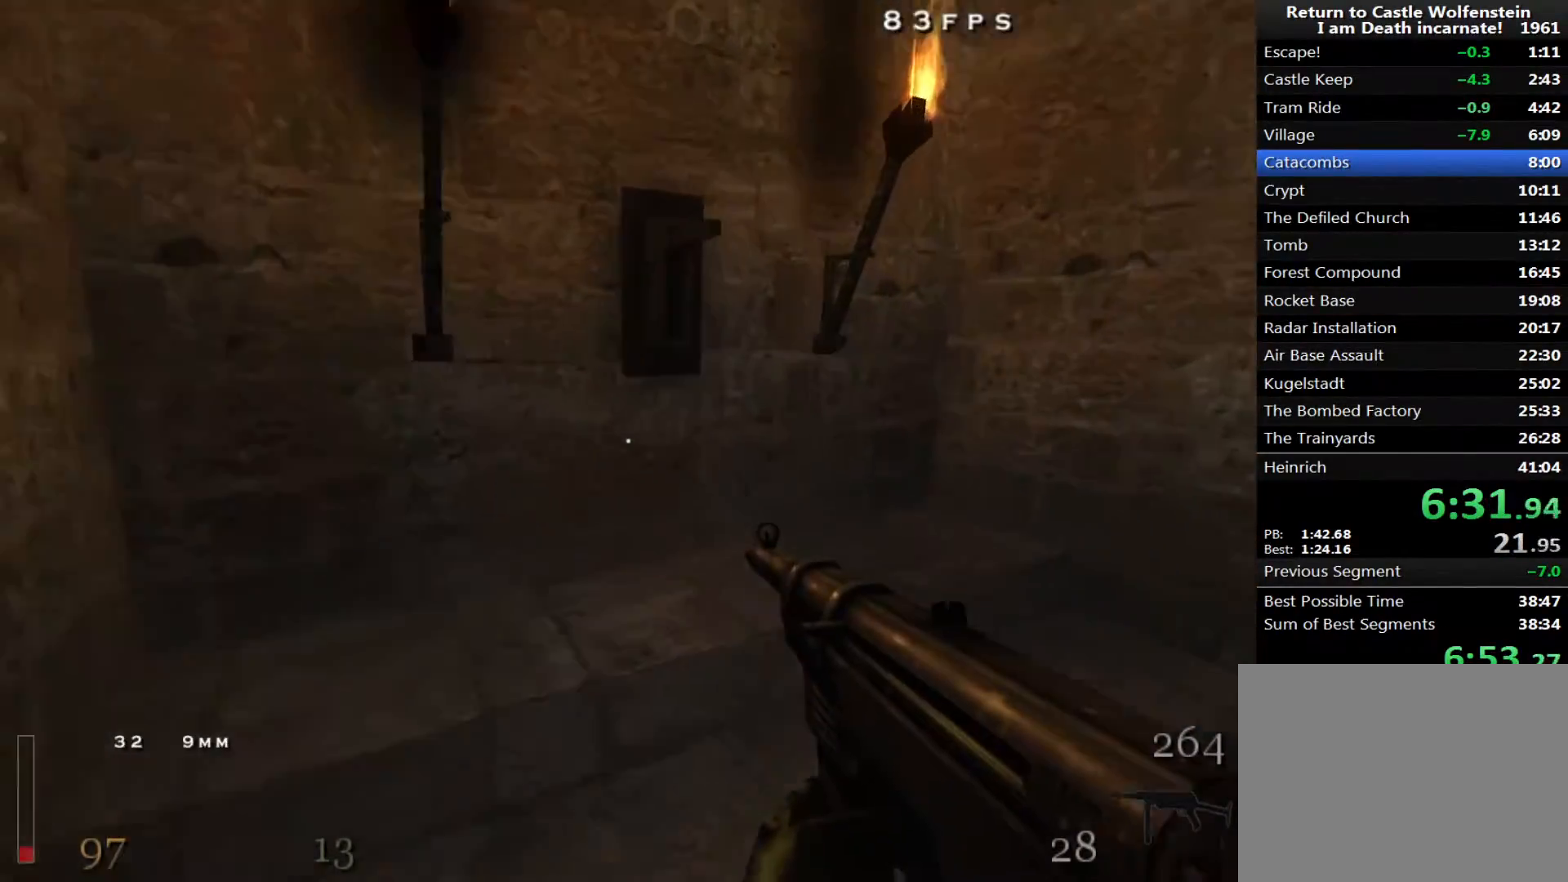
{"keys": ["a"], "mouse": [], "events": [[267, "f", "down"], [267, "w", "up"], [317, "s", "down"], [367, "a", "down"], [367, "f", "up"], [500, "s", "up"]]}
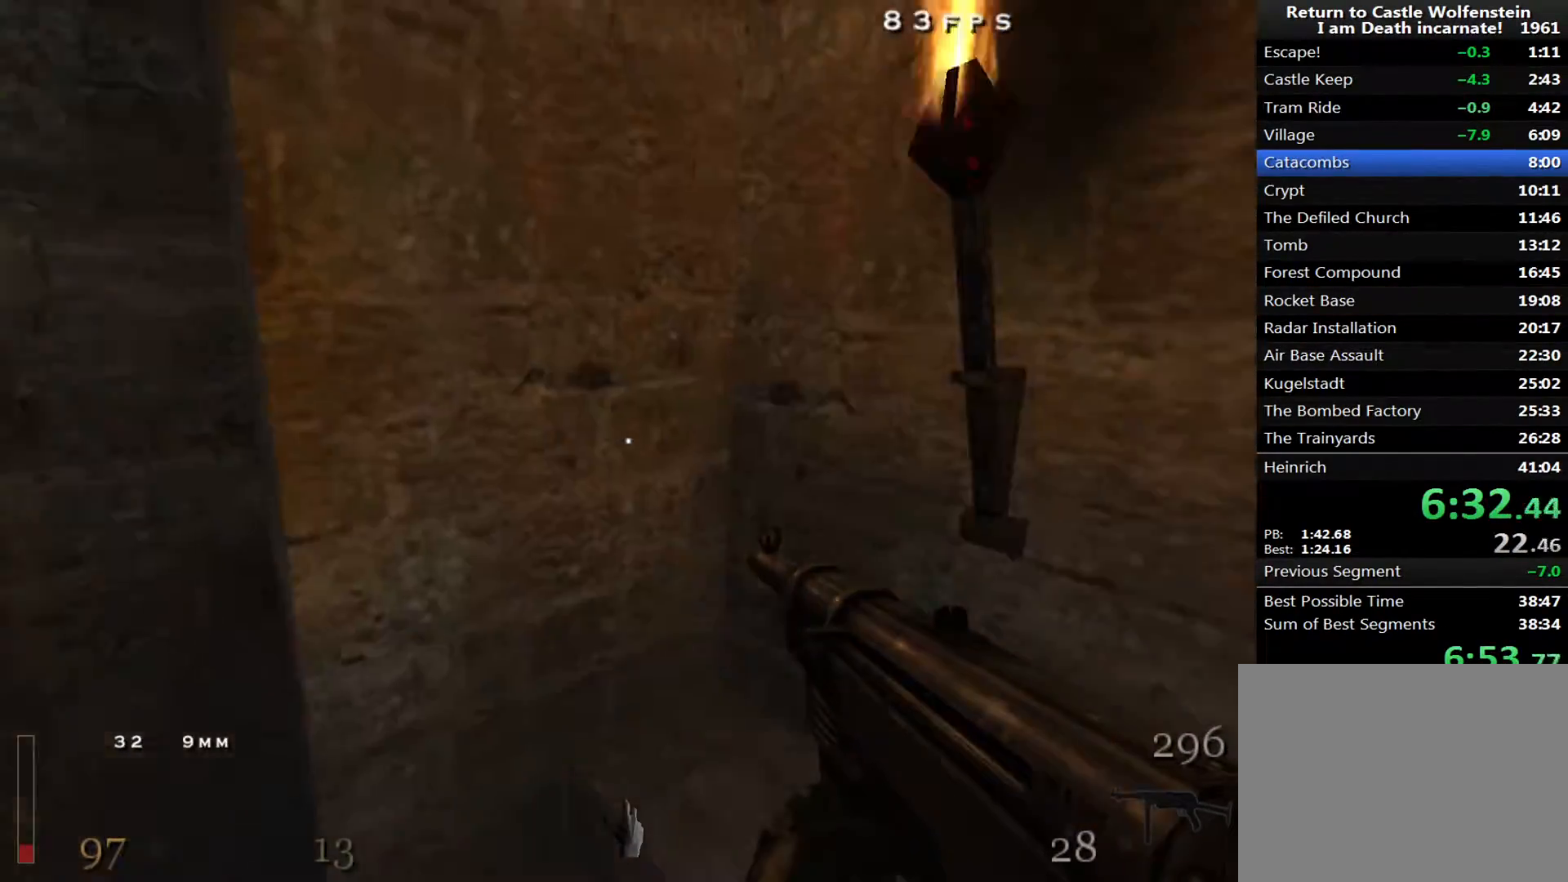
{"keys": ["a", "w"], "mouse": [], "events": [[100, "w", "down"]]}
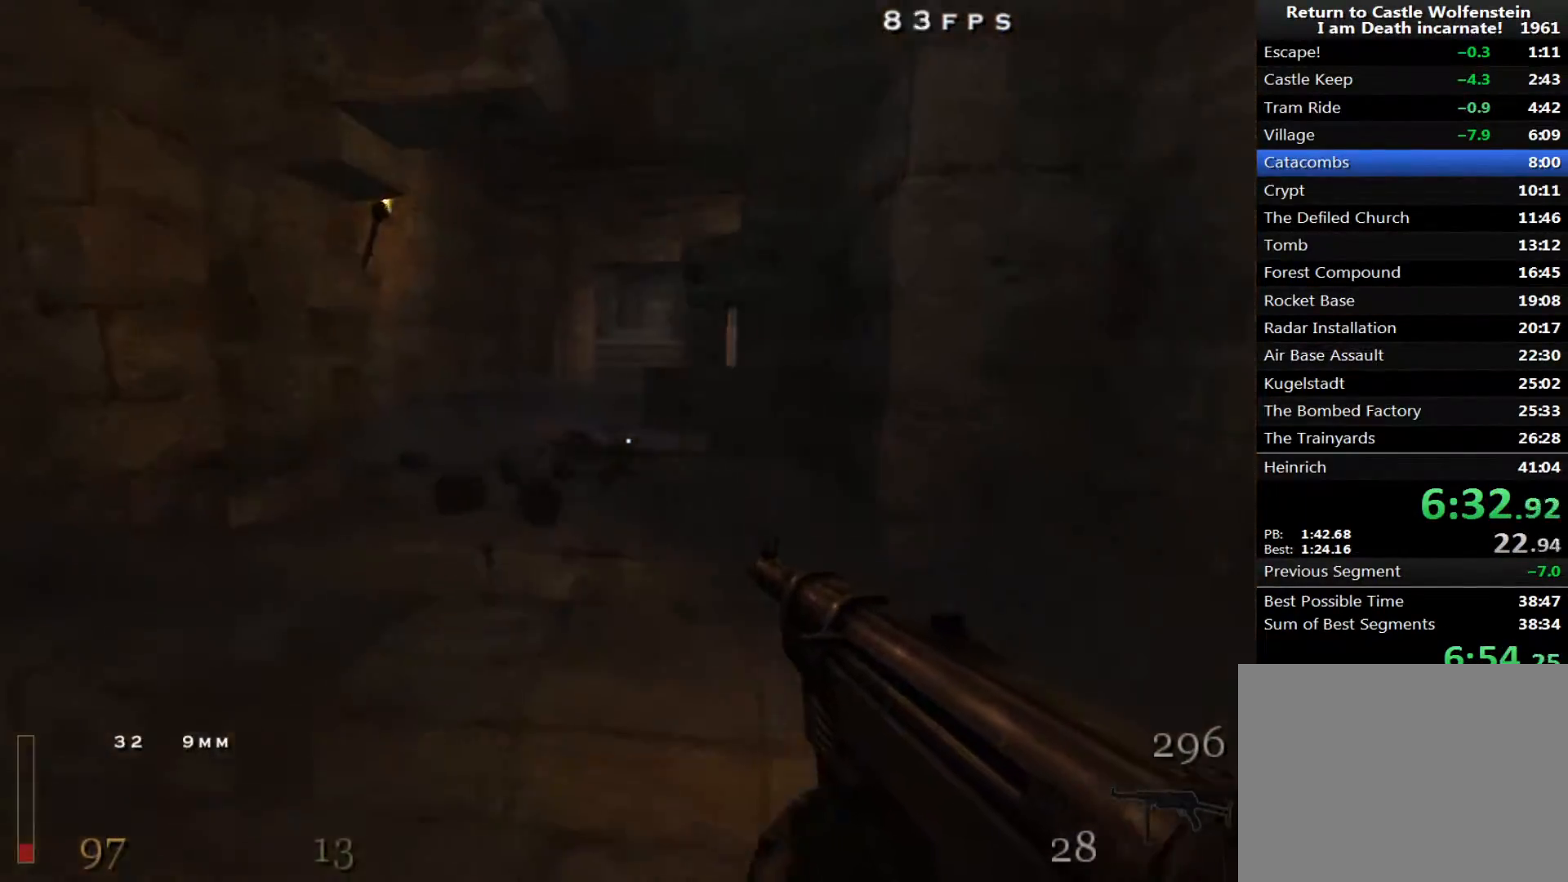
{"keys": ["w"], "mouse": [], "events": [[17, "a", "up"]]}
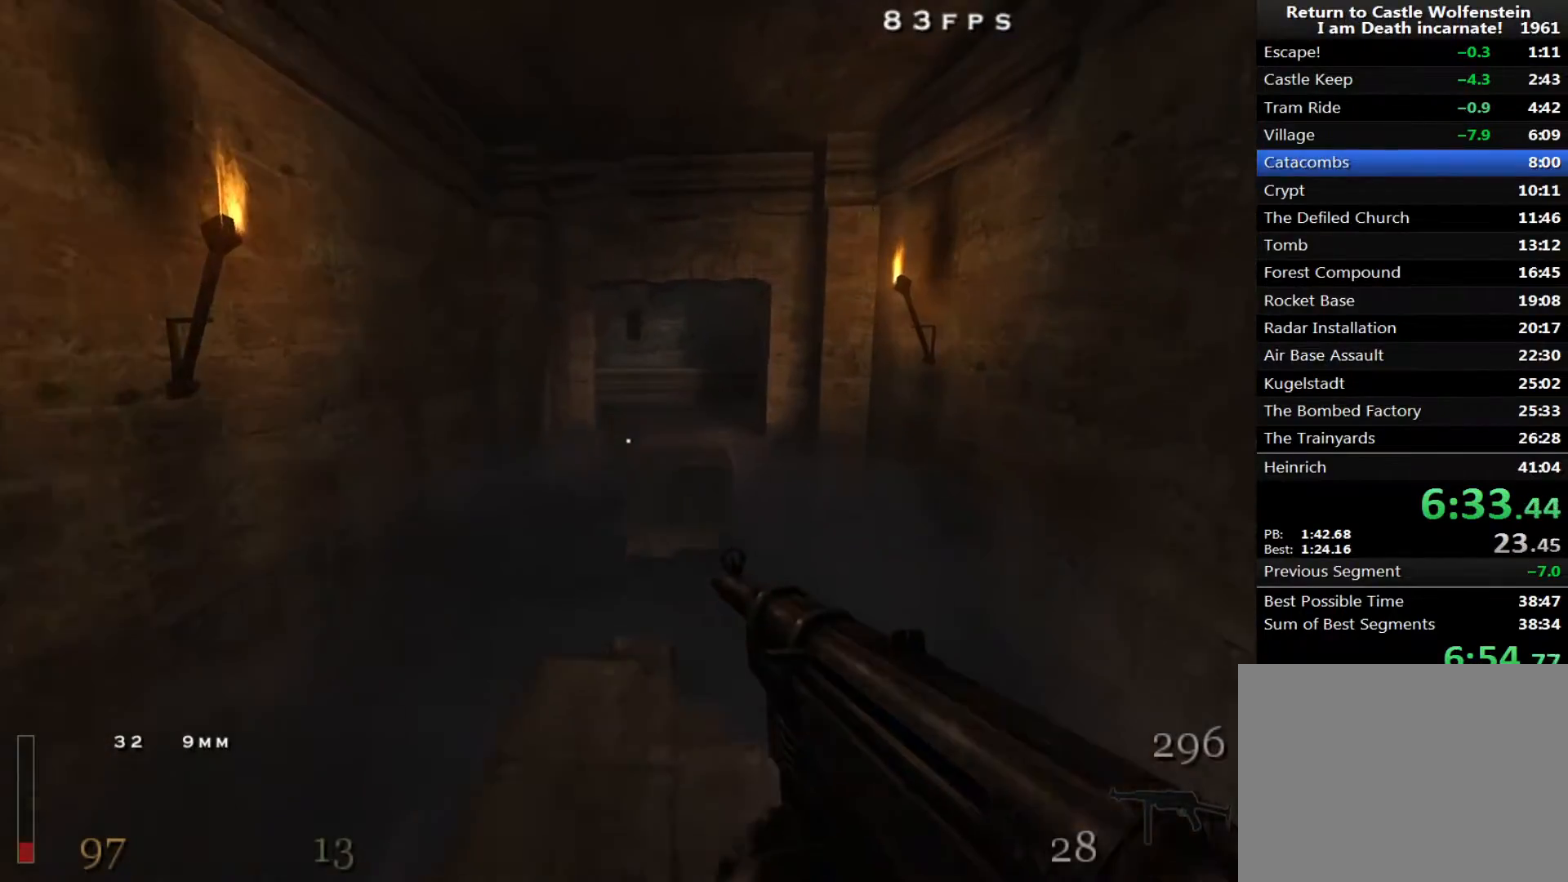
{"keys": ["d", "w"], "mouse": [], "events": [[350, "shift", "down"], [400, "d", "down"], [450, "space", "down"], [500, "shift", "up"], [500, "space", "up"]]}
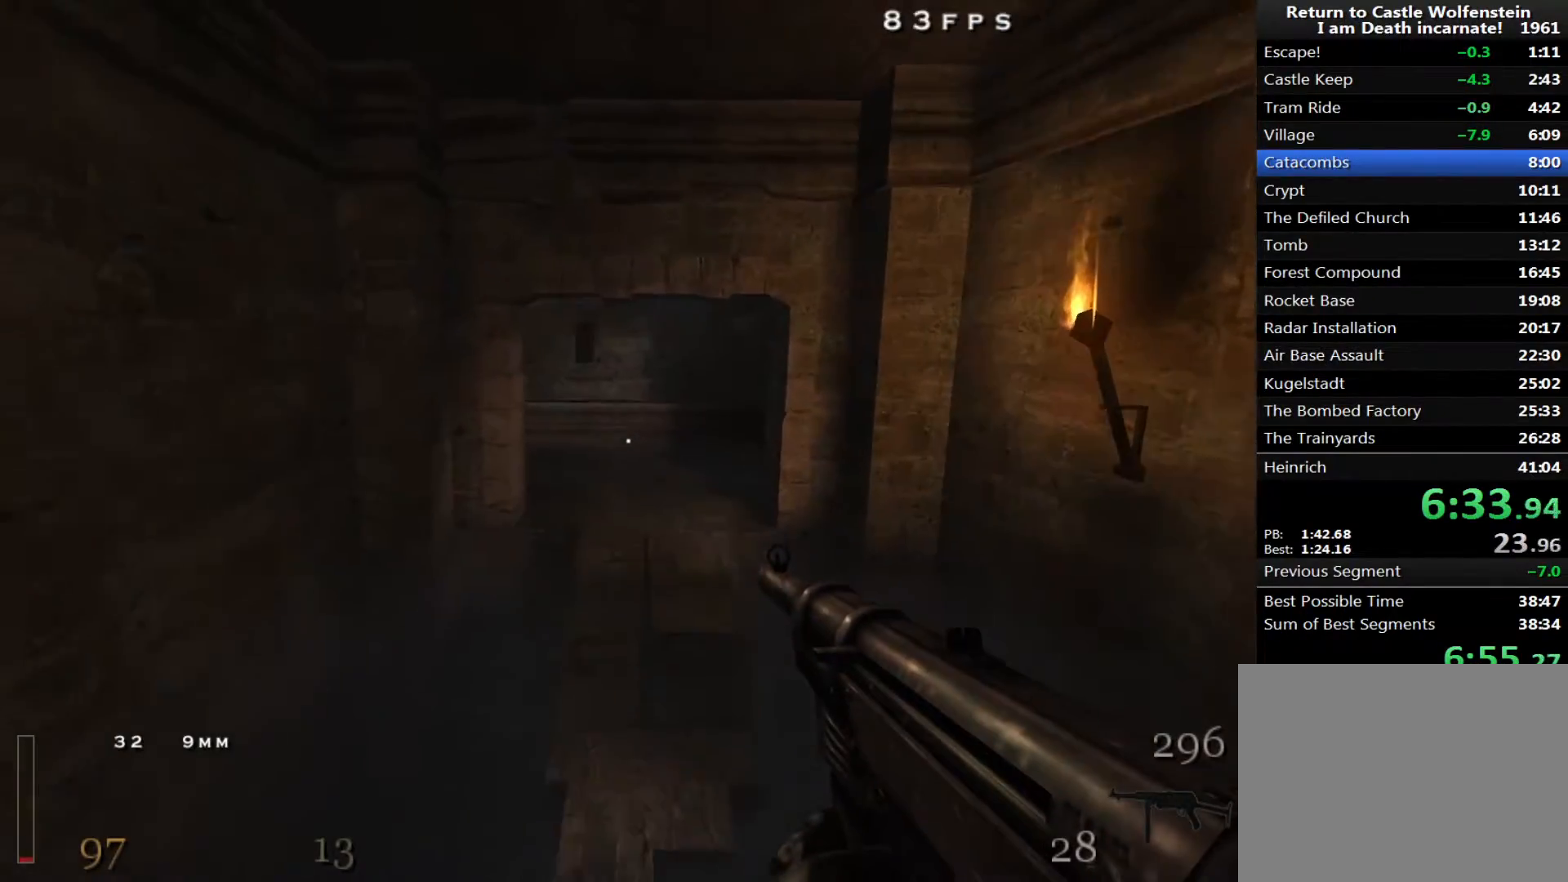
{"keys": ["a", "w"], "mouse": [], "events": [[50, "a", "down"], [50, "d", "up"]]}
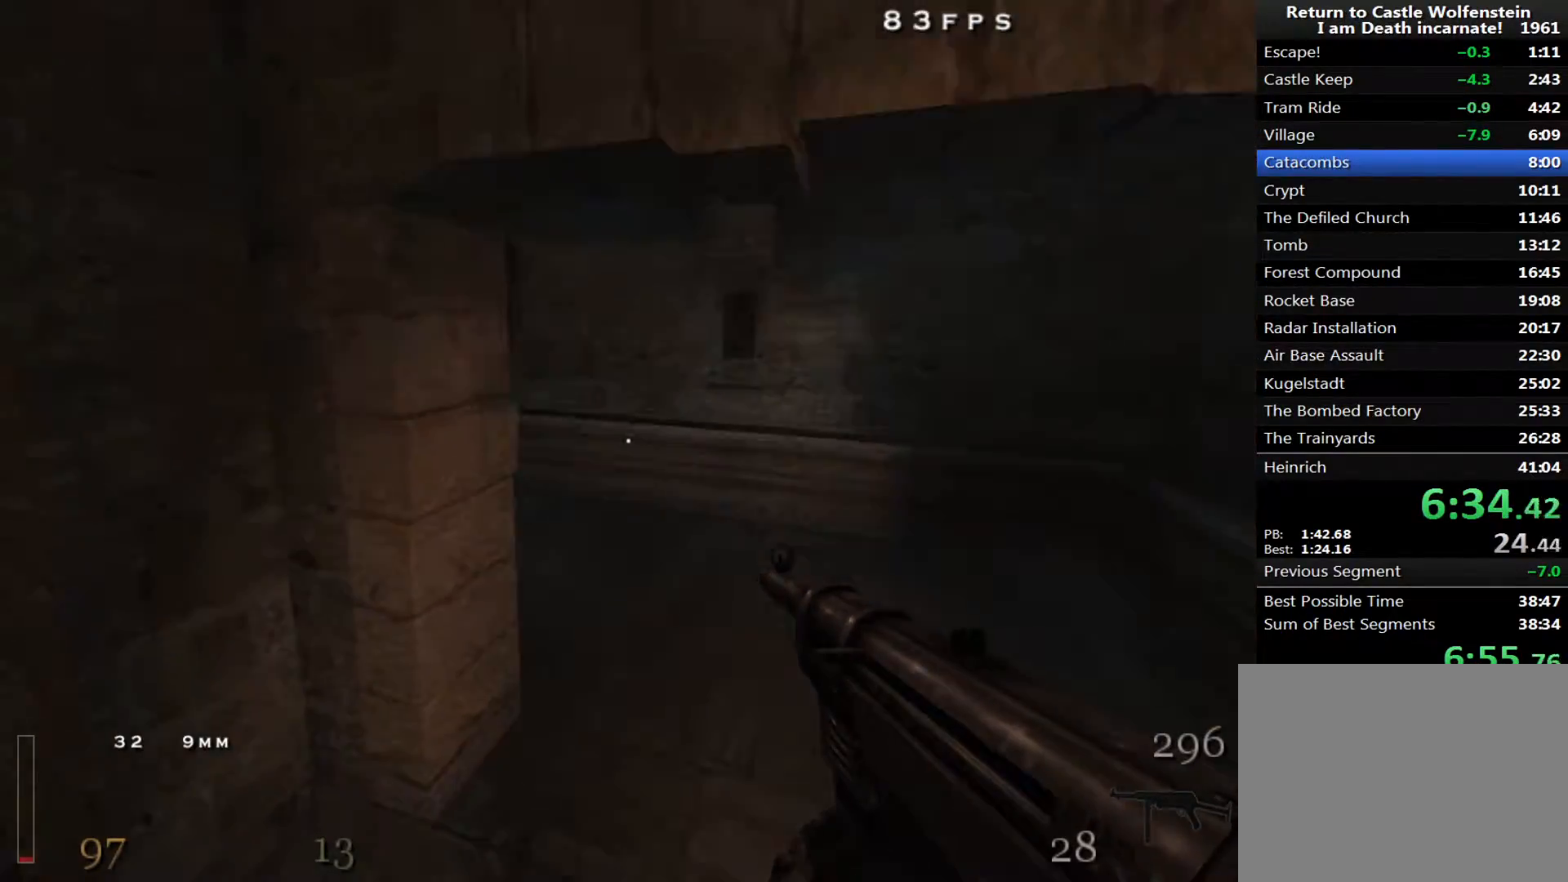
{"keys": ["w"], "mouse": ["left"], "events": [[67, "a", "up"], [67, "d", "down"], [300, "mouse_left", "down"], [333, "d", "up"]]}
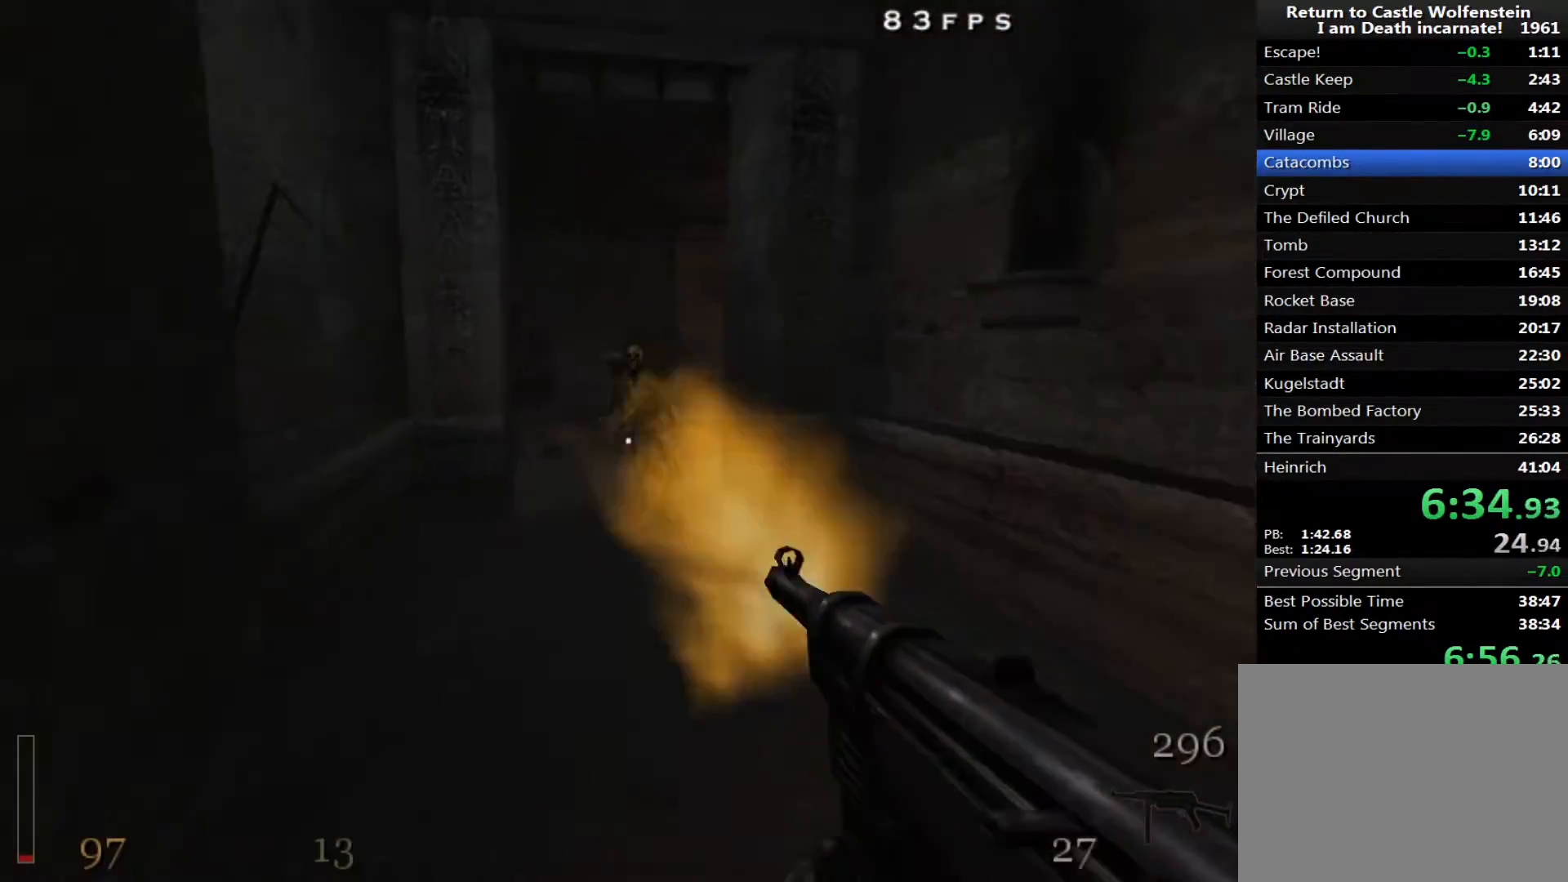
{"keys": ["w"], "mouse": ["left"], "events": []}
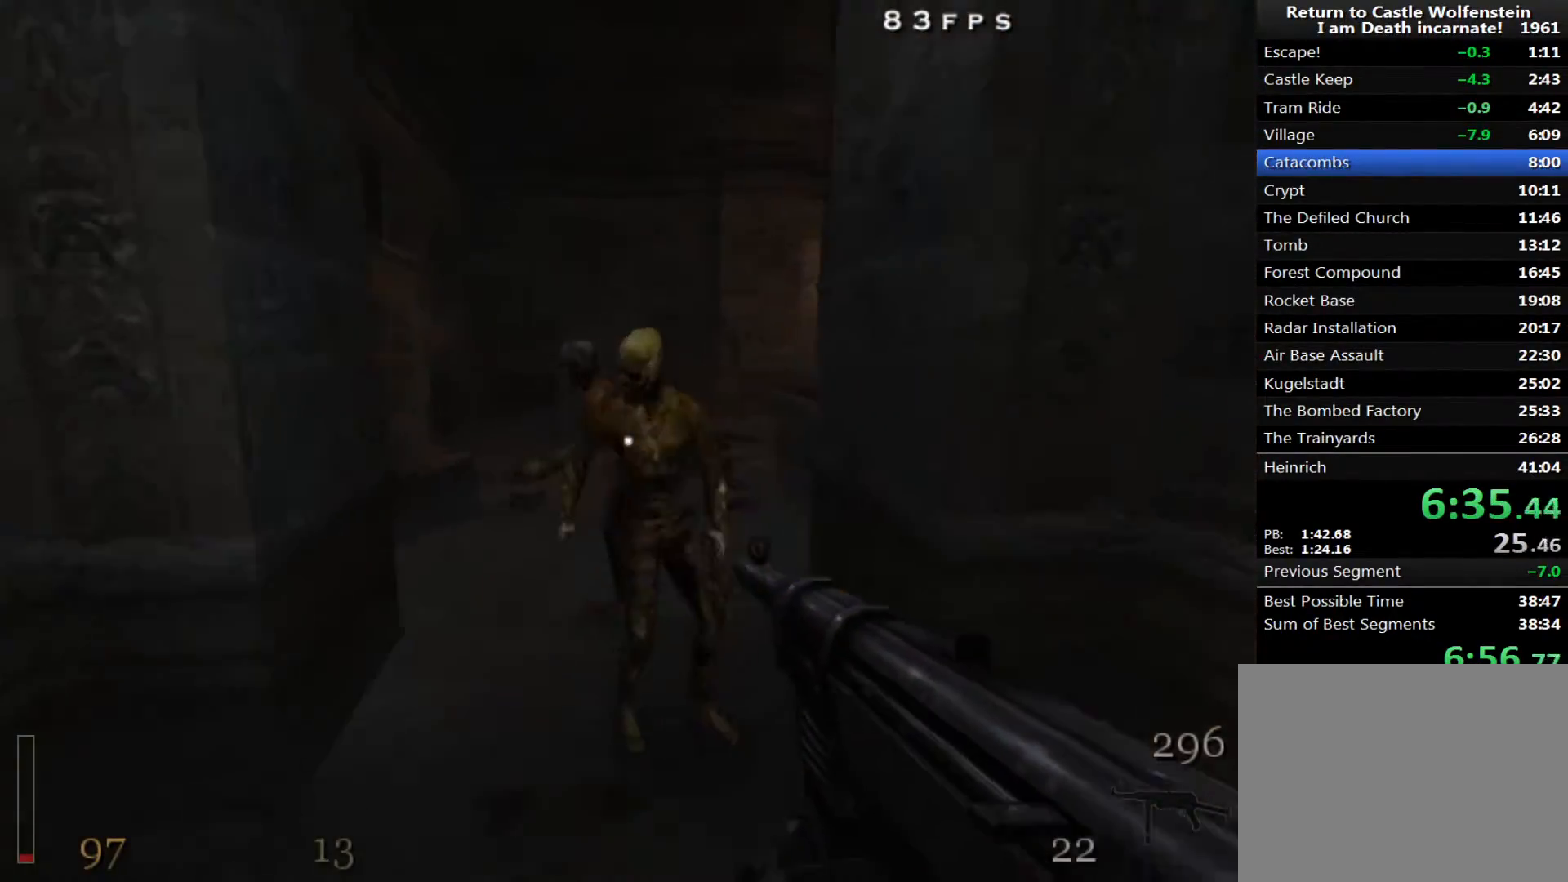
{"keys": ["w", "x"], "mouse": ["left", "right"], "events": [[83, "x", "down"], [133, "mouse_right", "down"]]}
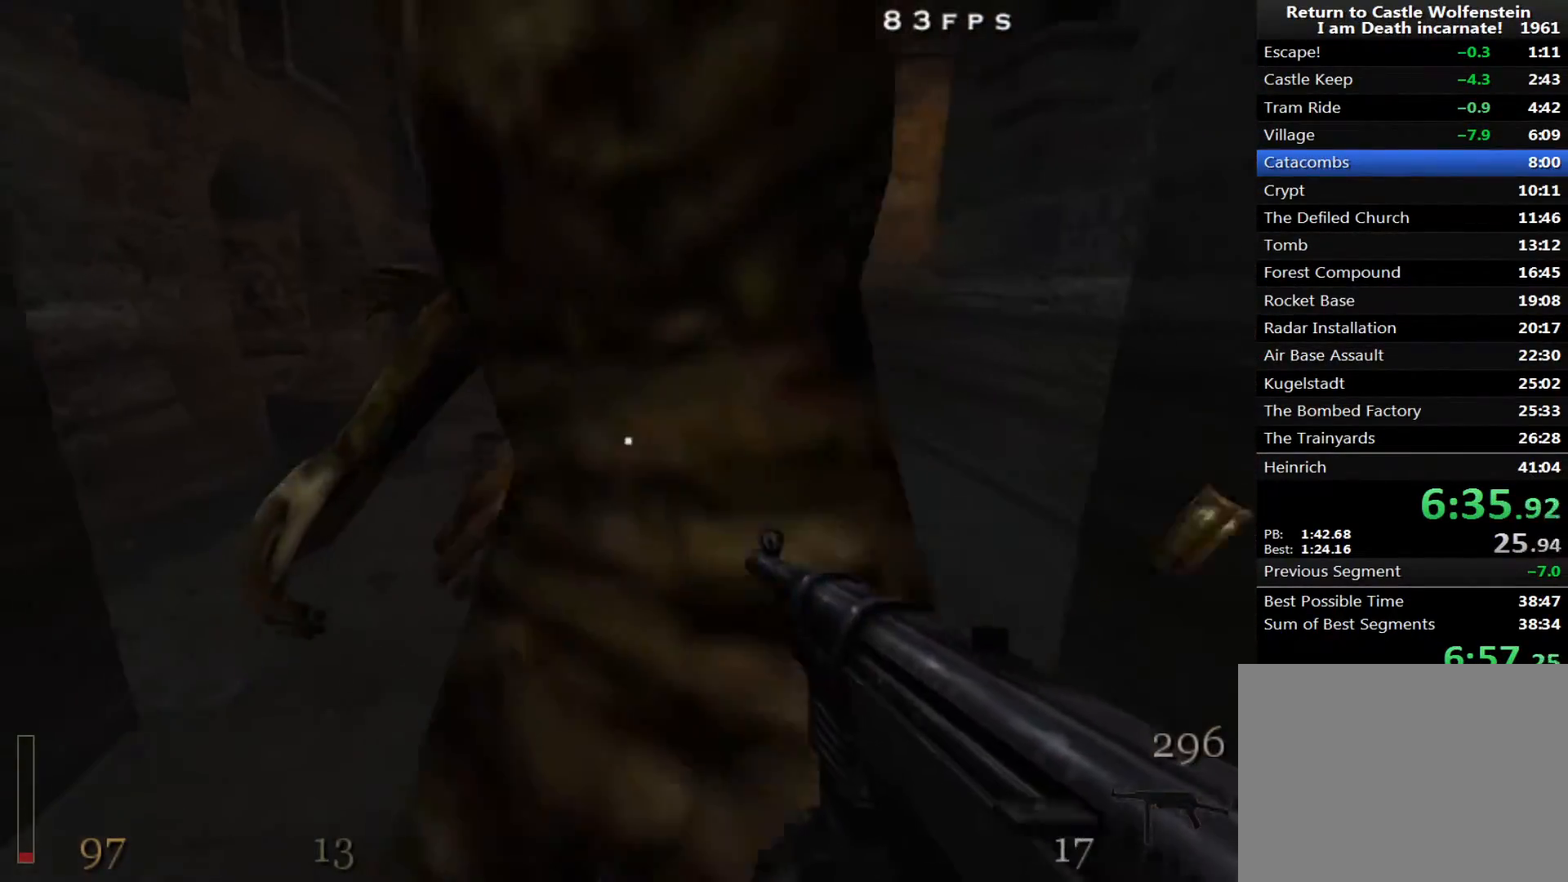
{"keys": ["w", "x"], "mouse": ["left"], "events": [[100, "mouse_right", "up"]]}
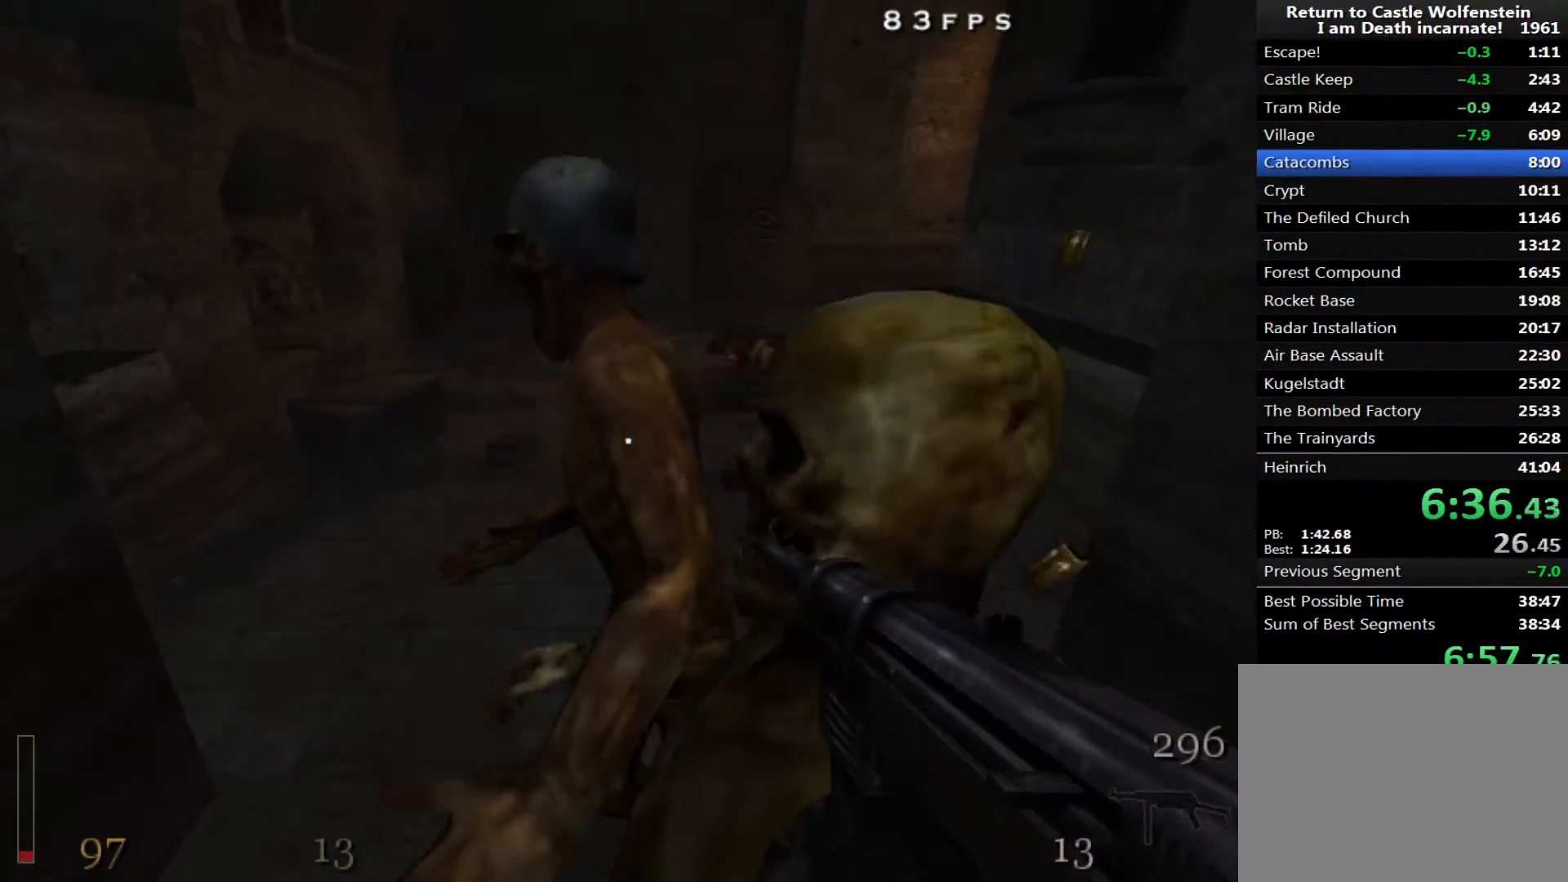
{"keys": ["a", "r", "w"], "mouse": [], "events": [[400, "mouse_left", "up"], [400, "x", "up"], [450, "a", "down"], [500, "r", "down"]]}
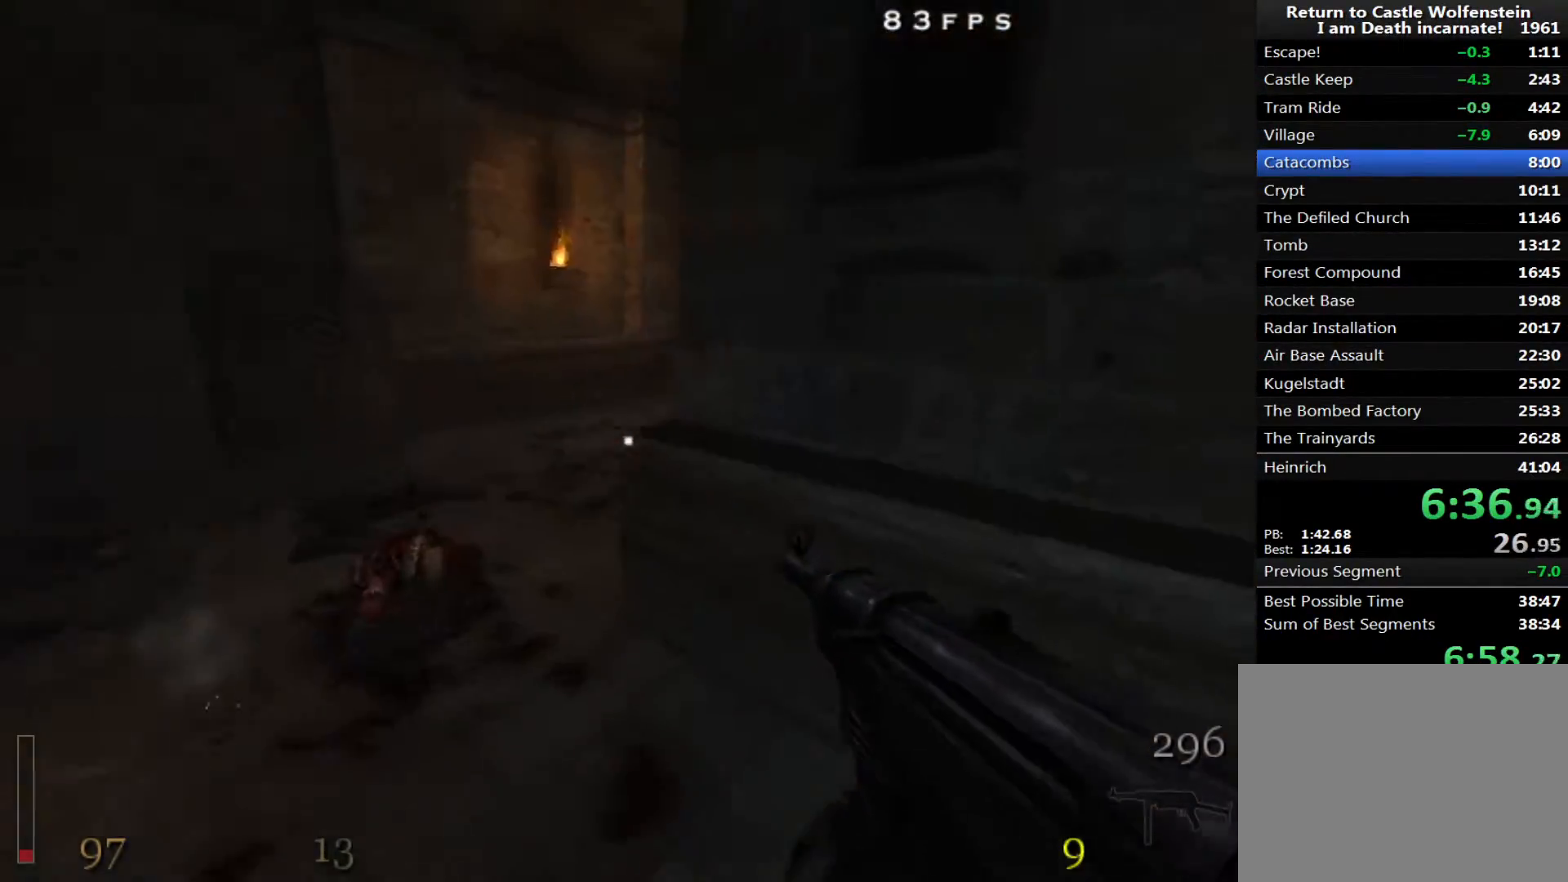
{"keys": ["w"], "mouse": [], "events": [[33, "a", "up"], [83, "a", "down"], [83, "r", "up"], [233, "a", "up"], [267, "a", "down"], [367, "a", "up"]]}